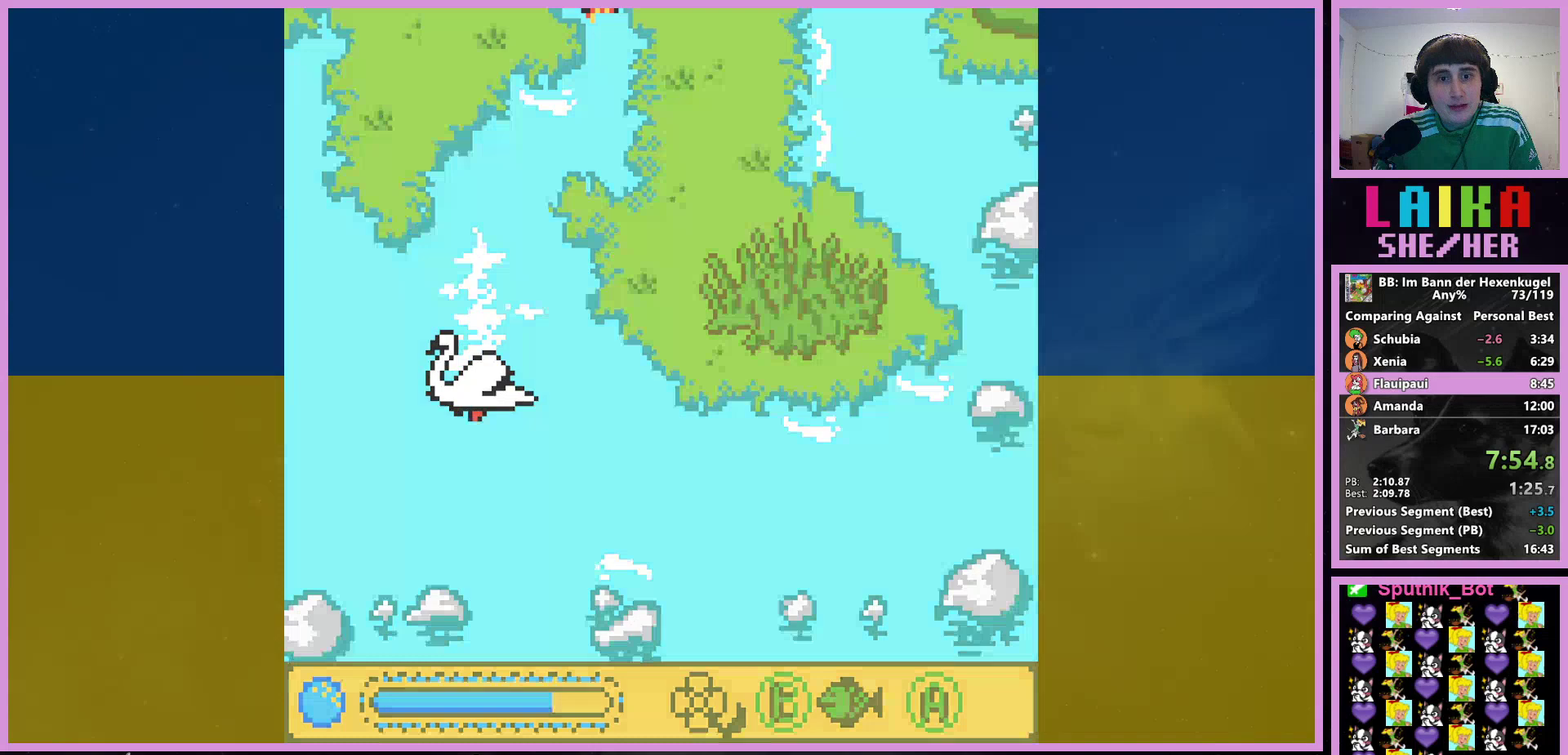
Gameplay with a controller (Nintendo layout); each line is a JSON object with the inputs held at the frame after it. "events" lists button and stick changes between this image and that frame as [ms after this image, input, new state], when the widget could be followed in between. Not read: L3 R3.
{"buttons": ["DPAD_UP"], "events": []}
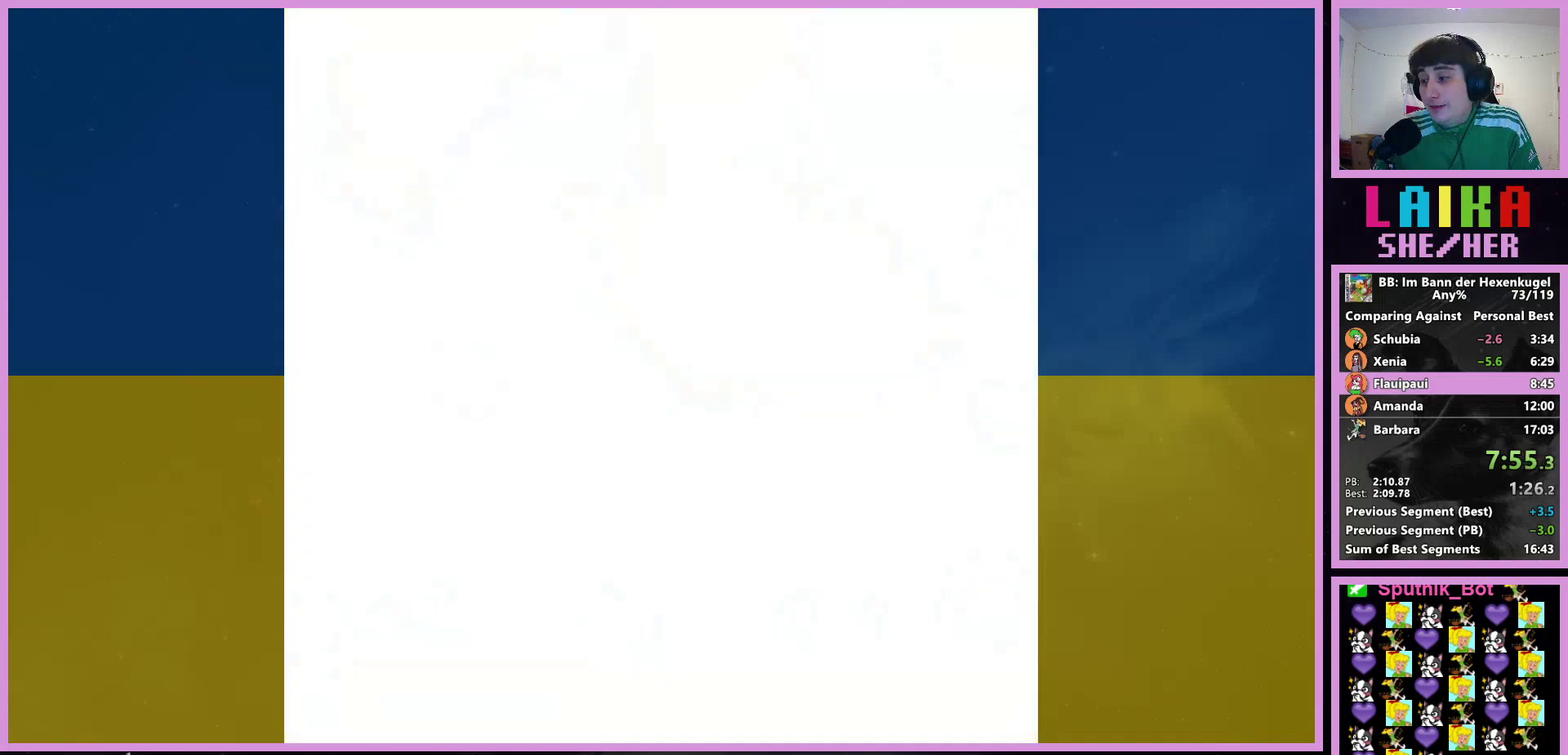
{"buttons": ["DPAD_UP"], "events": []}
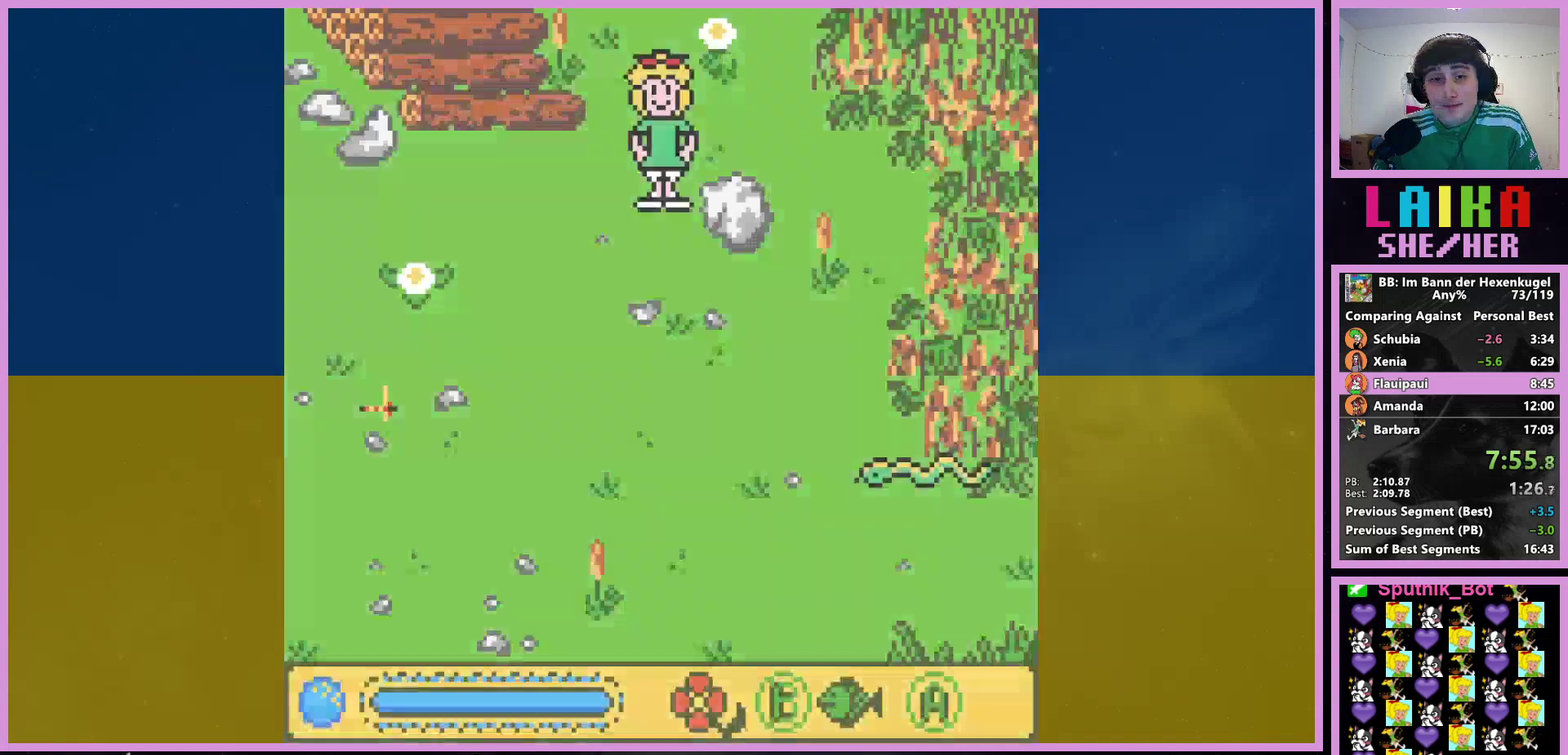
{"buttons": ["DPAD_UP"], "events": []}
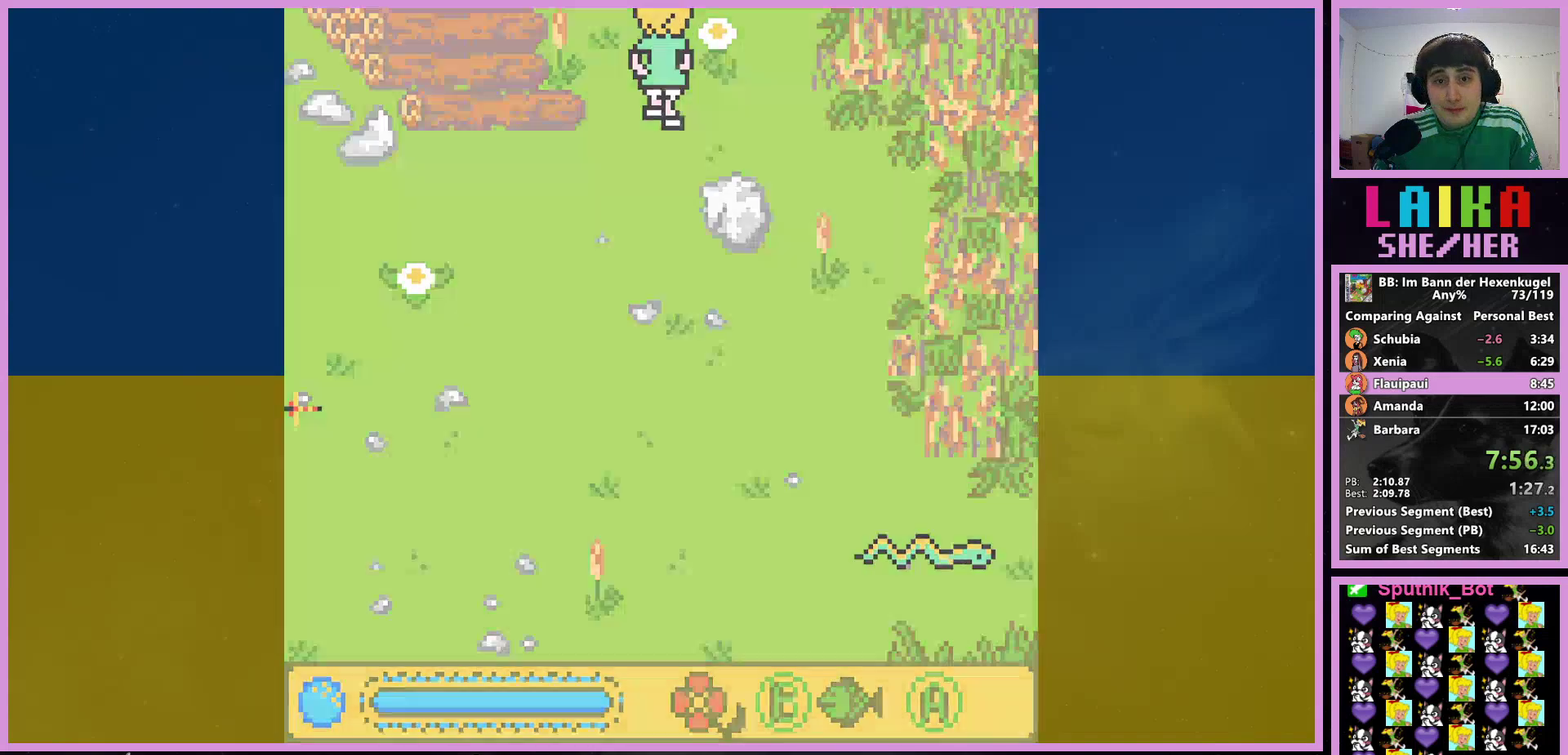
{"buttons": ["DPAD_UP"], "events": []}
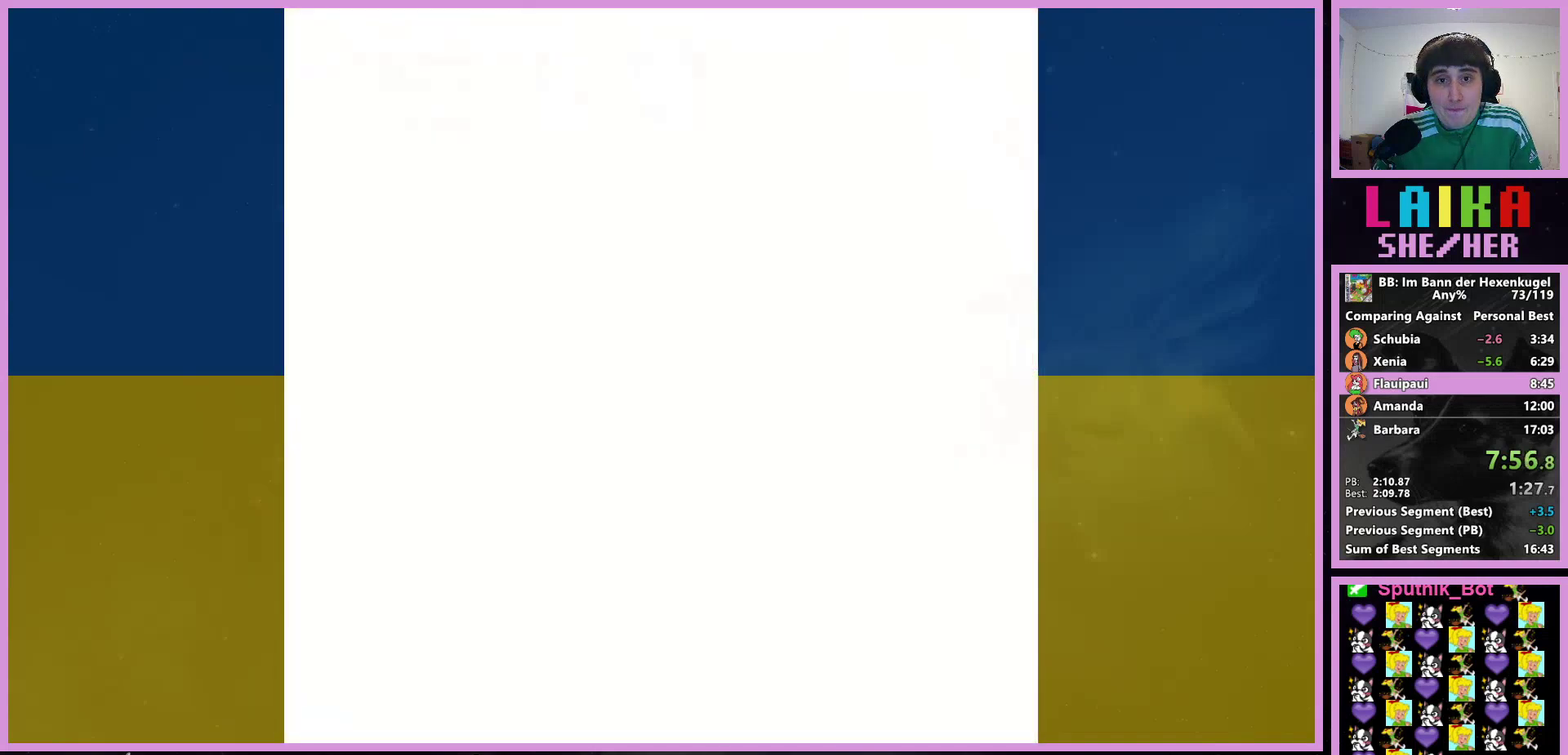
{"buttons": ["DPAD_UP"], "events": []}
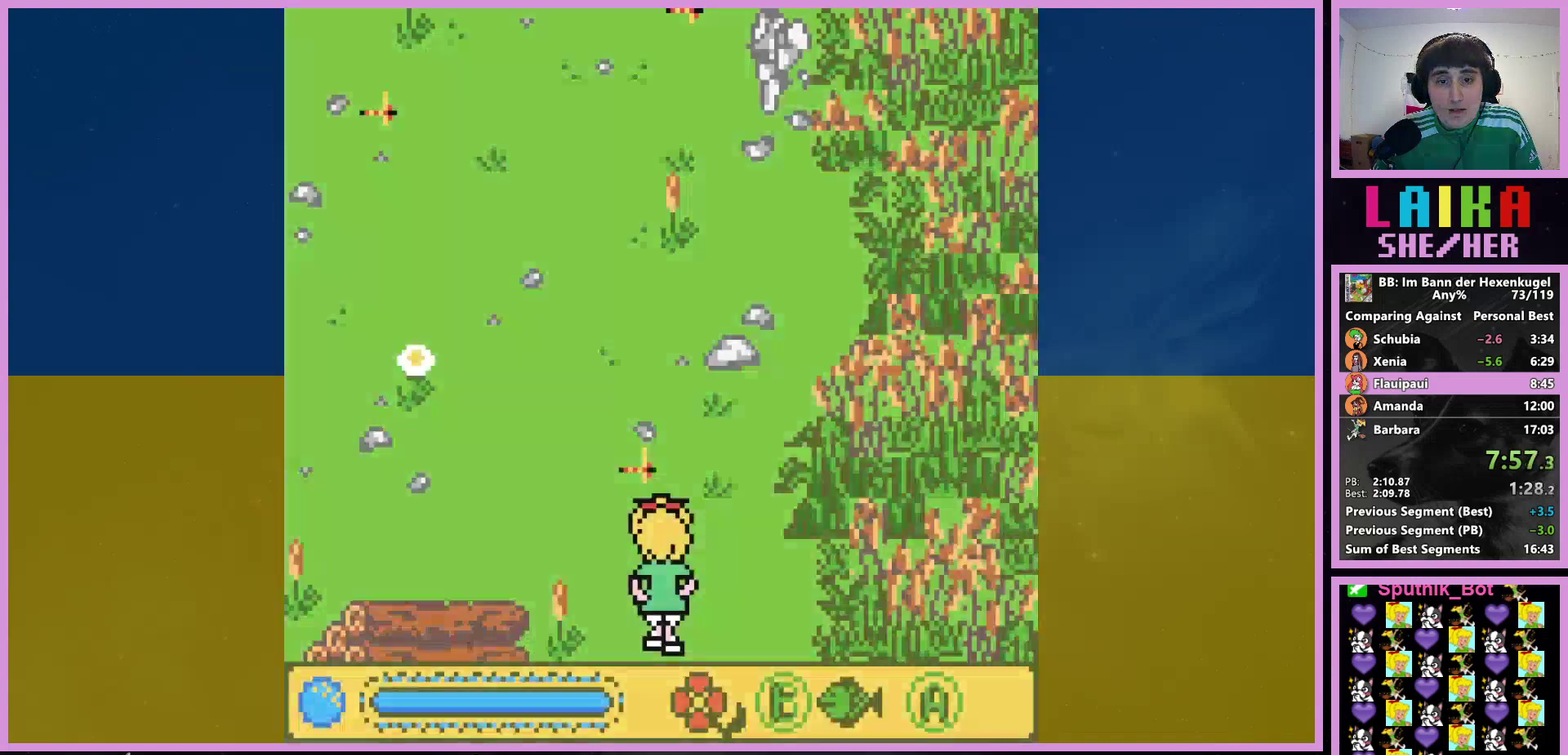
{"buttons": ["DPAD_UP"], "events": []}
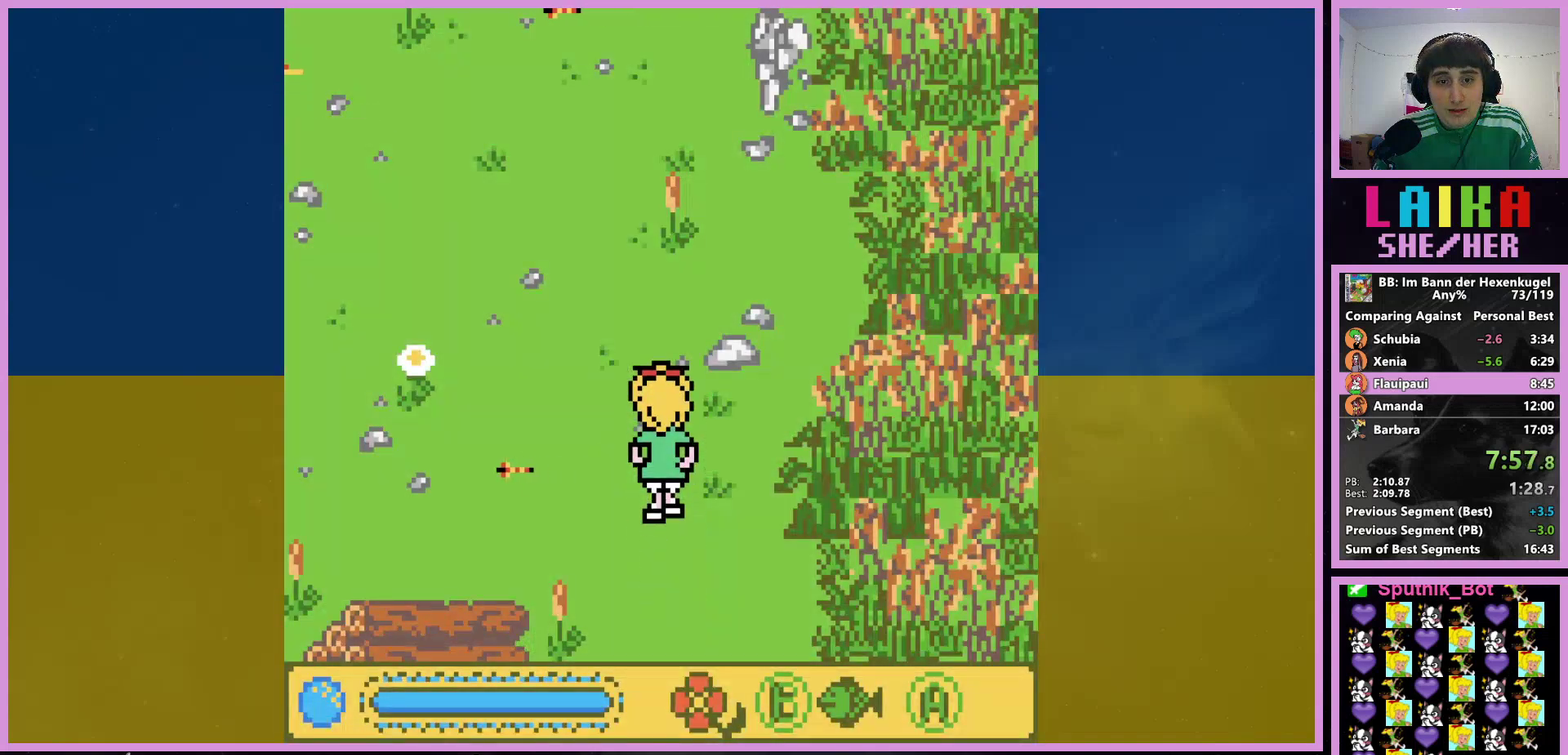
{"buttons": ["DPAD_UP"], "events": [[133, "DPAD_LEFT", "down"], [500, "DPAD_LEFT", "up"]]}
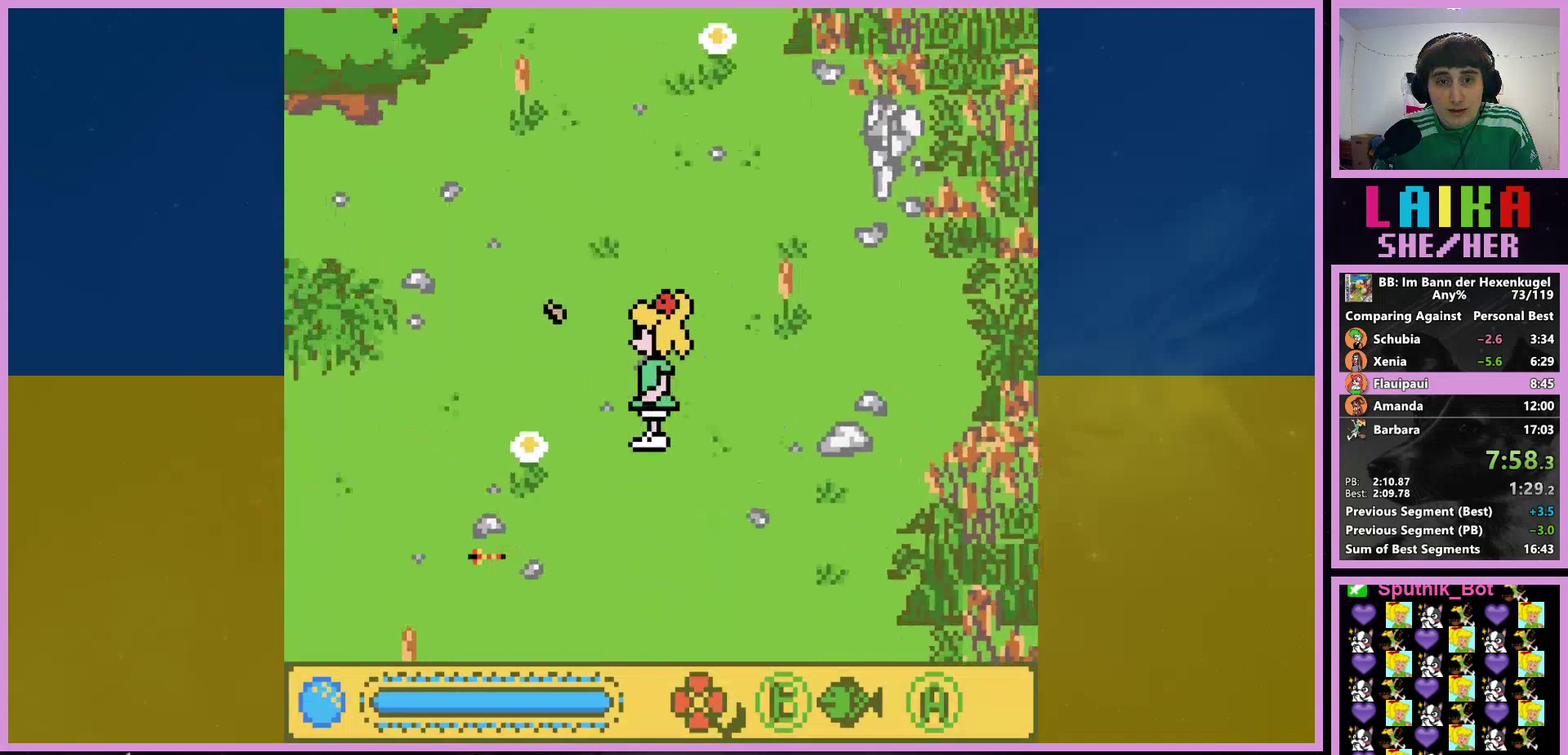
{"buttons": ["DPAD_UP"], "events": []}
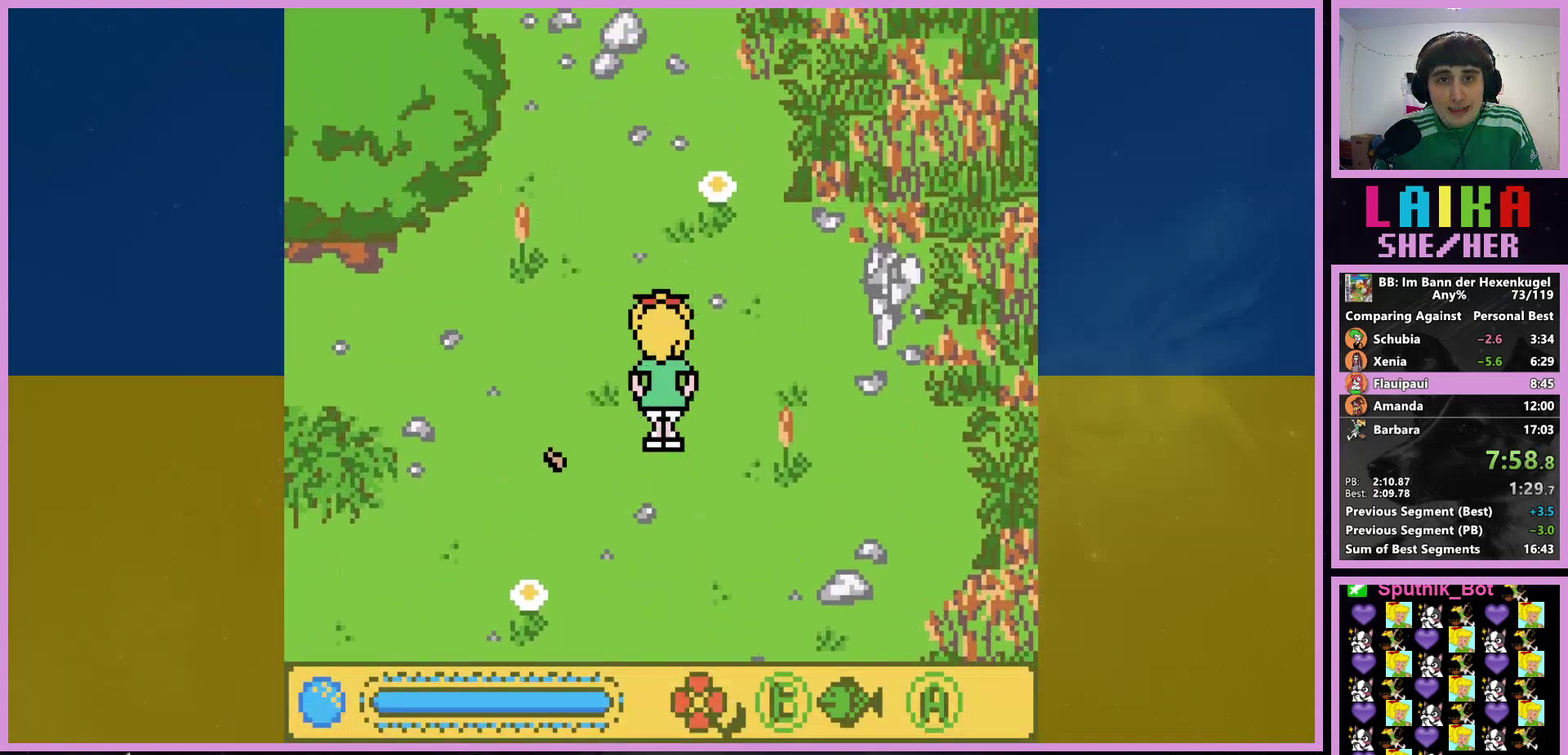
{"buttons": ["DPAD_UP", "DPAD_LEFT"], "events": [[367, "DPAD_LEFT", "down"]]}
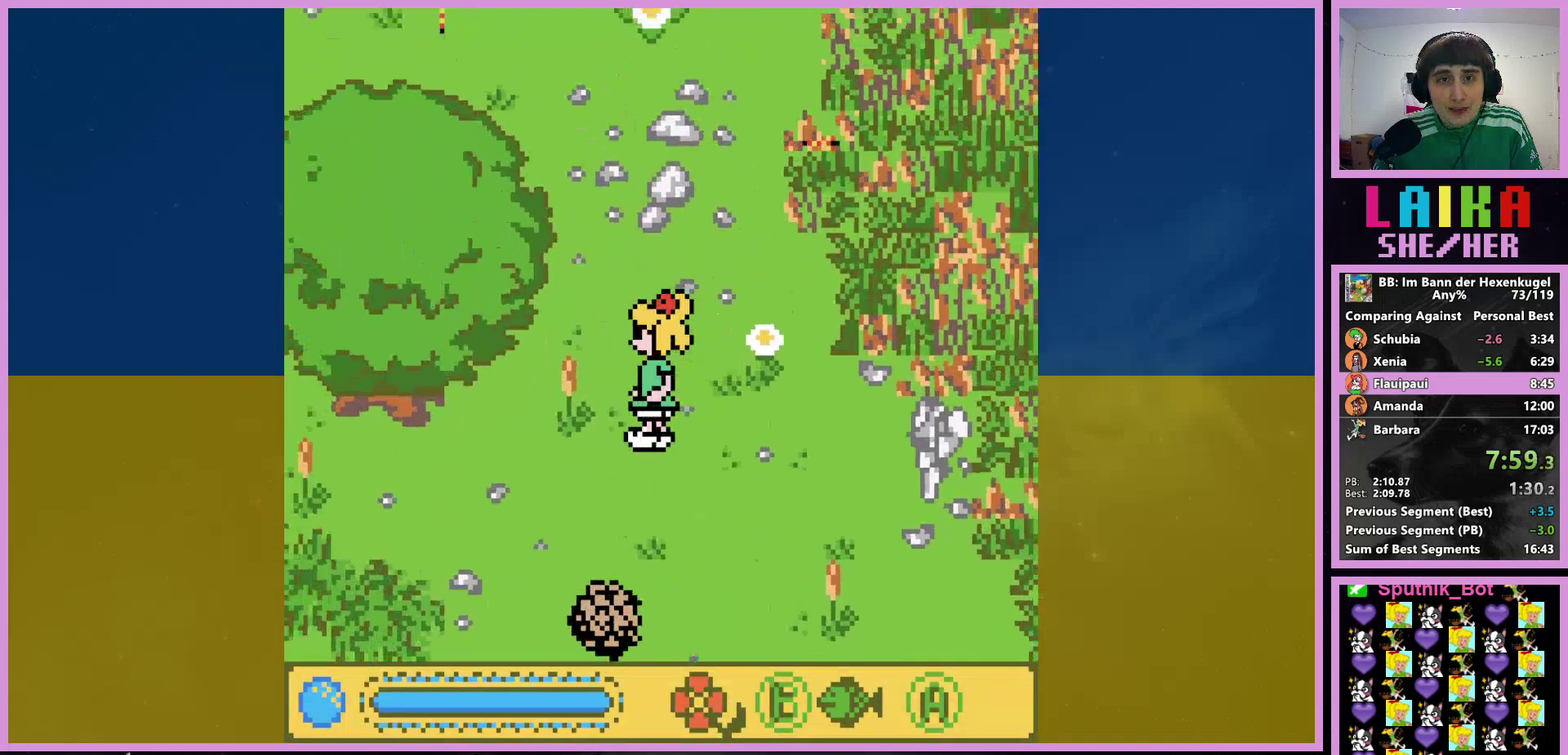
{"buttons": ["DPAD_UP"], "events": [[33, "DPAD_LEFT", "up"]]}
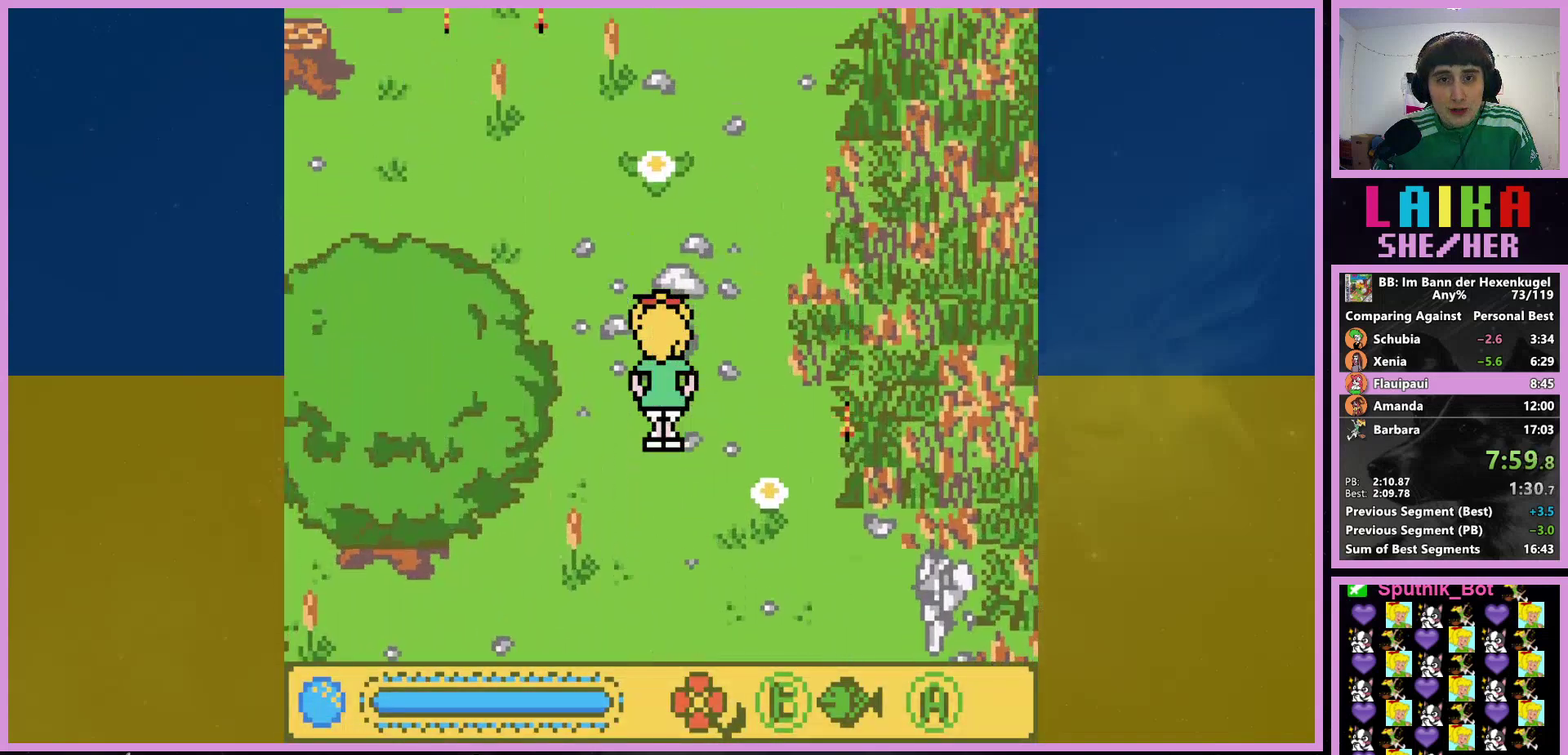
{"buttons": ["DPAD_UP"], "events": []}
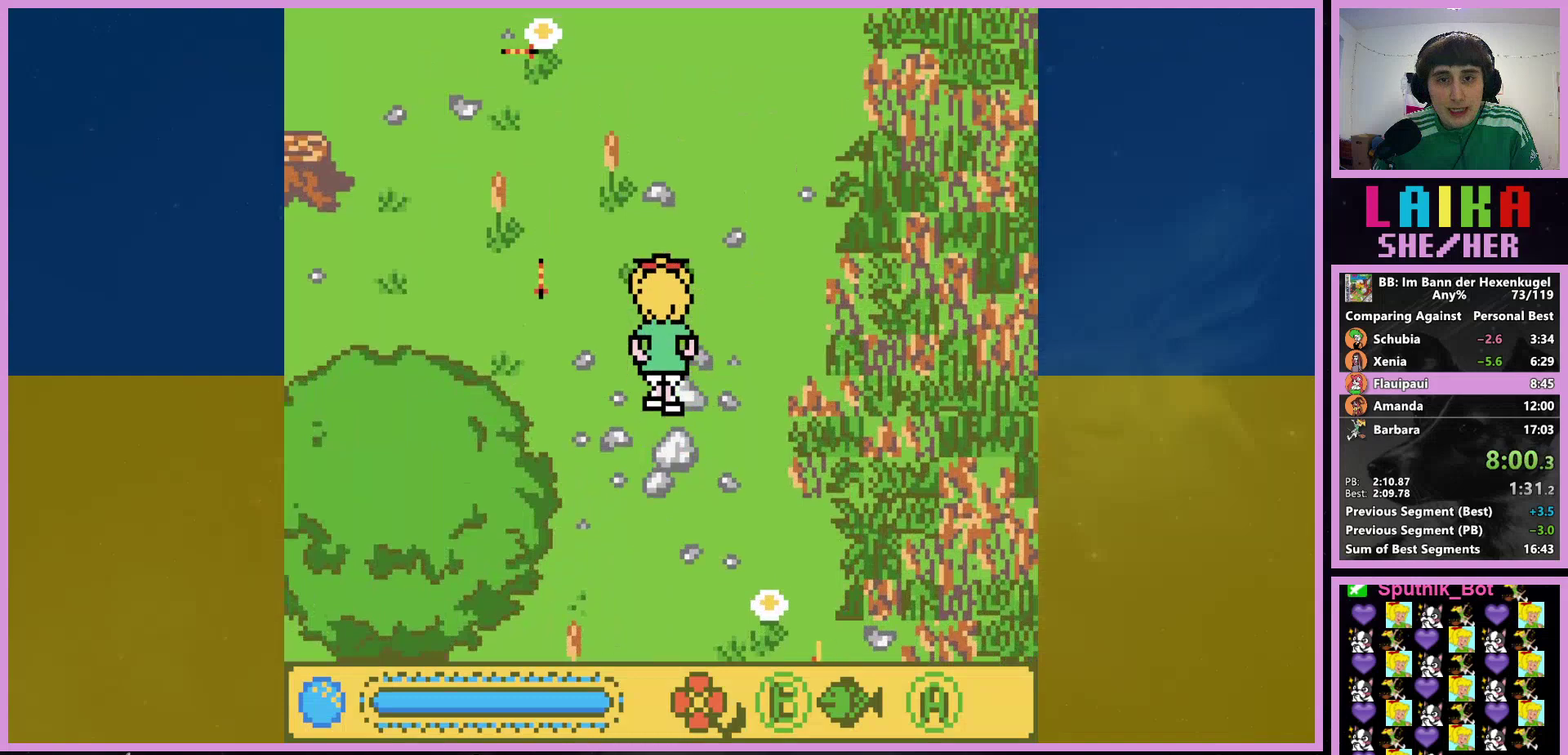
{"buttons": ["DPAD_UP"], "events": [[133, "DPAD_RIGHT", "down"], [267, "DPAD_RIGHT", "up"]]}
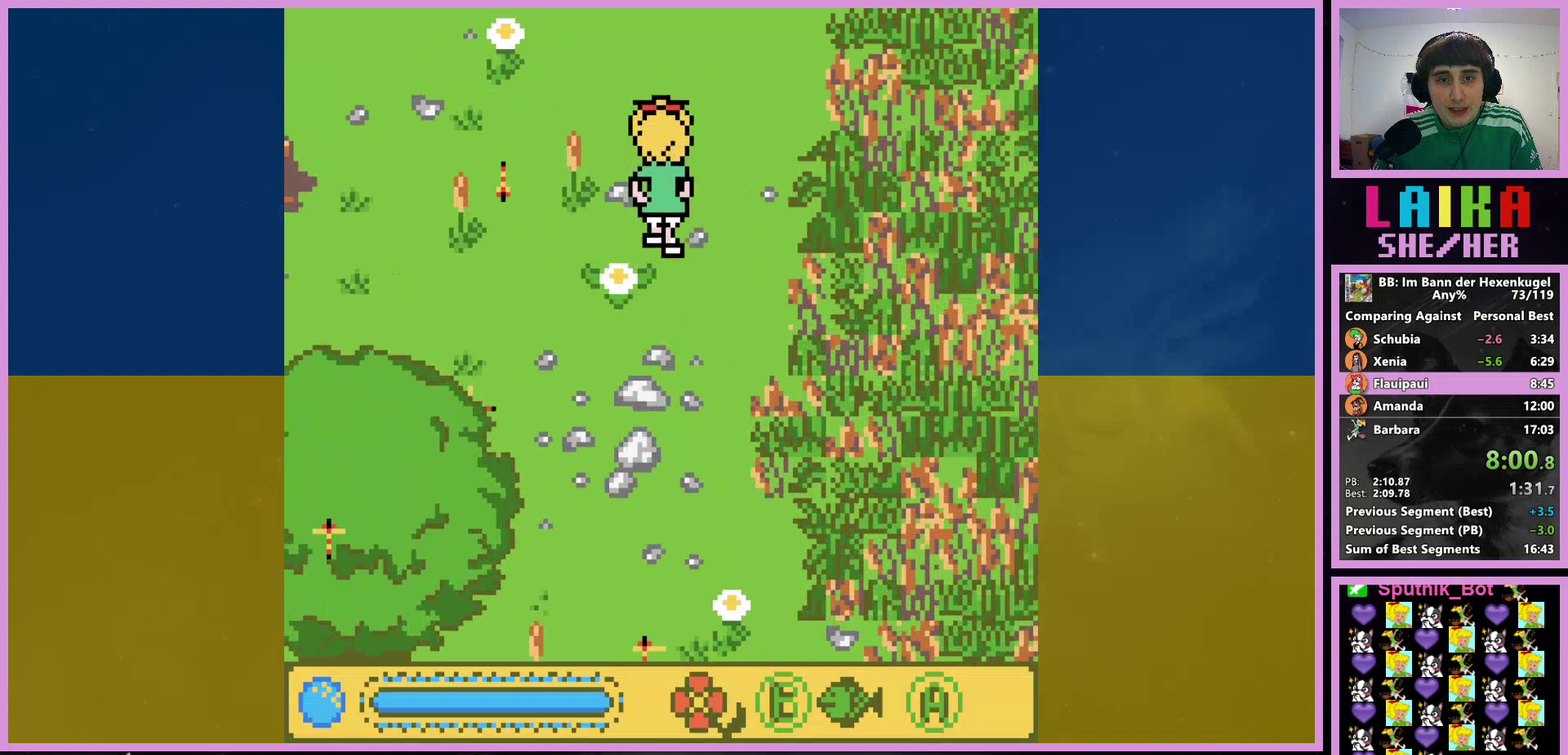
{"buttons": ["DPAD_UP"], "events": []}
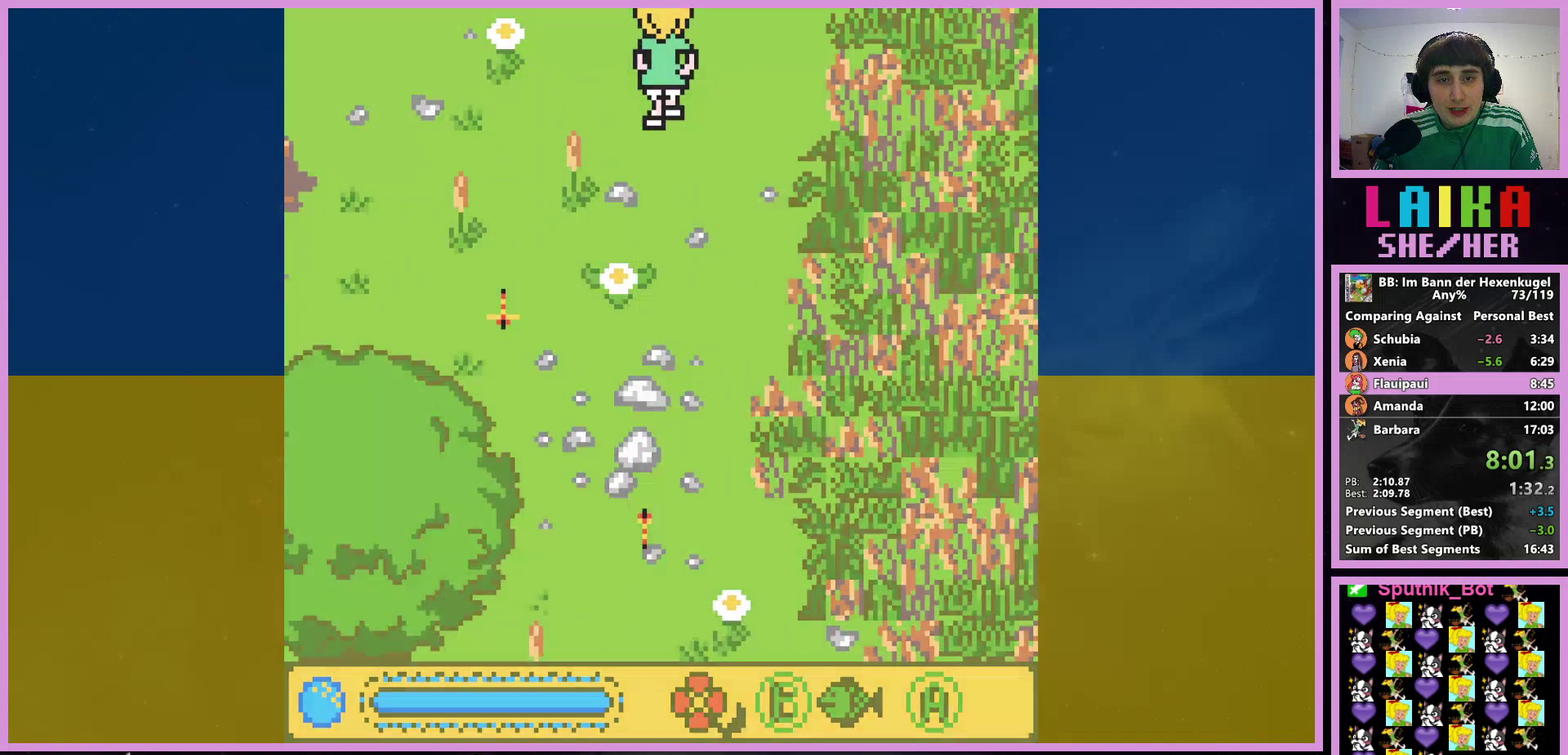
{"buttons": ["DPAD_UP"], "events": []}
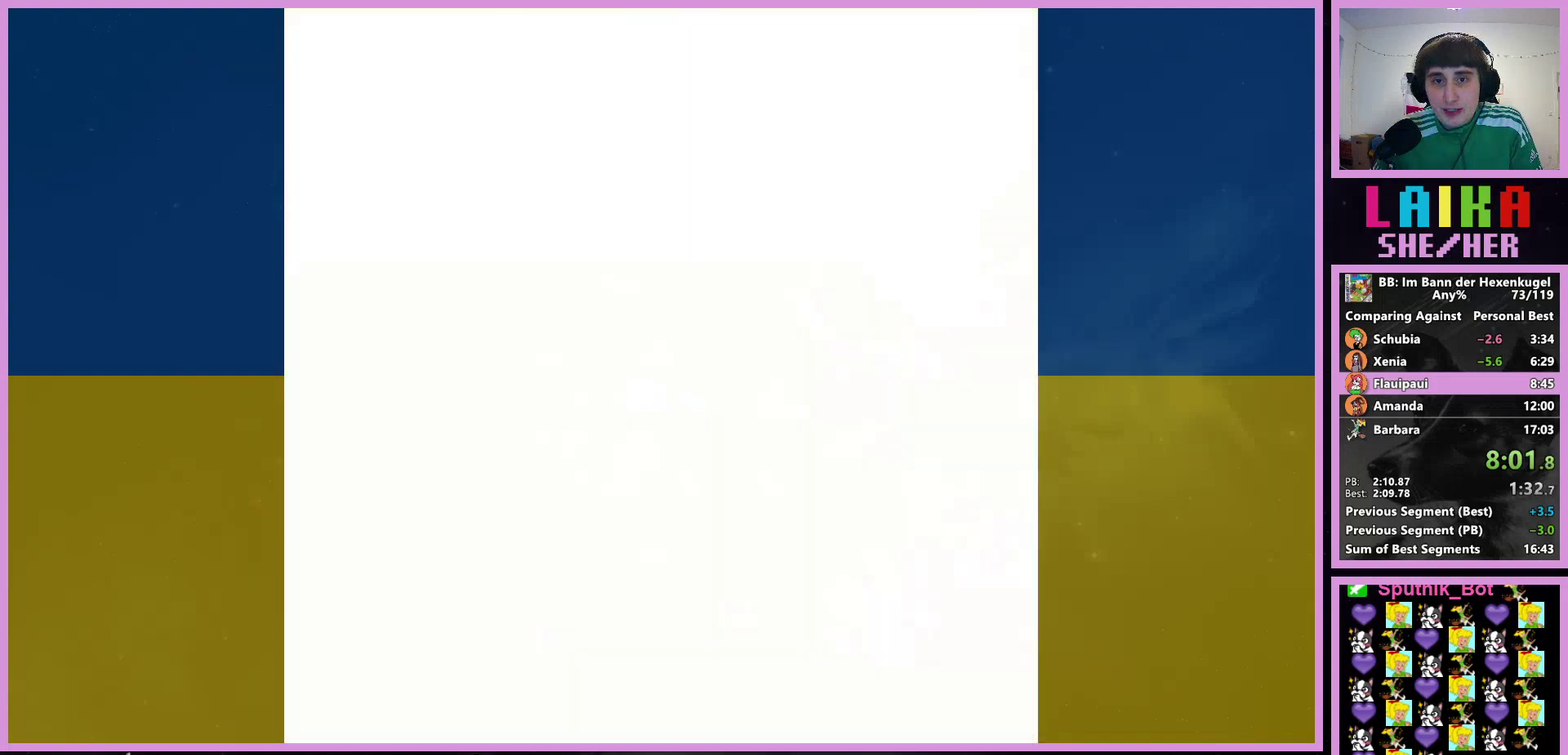
{"buttons": ["DPAD_UP"], "events": []}
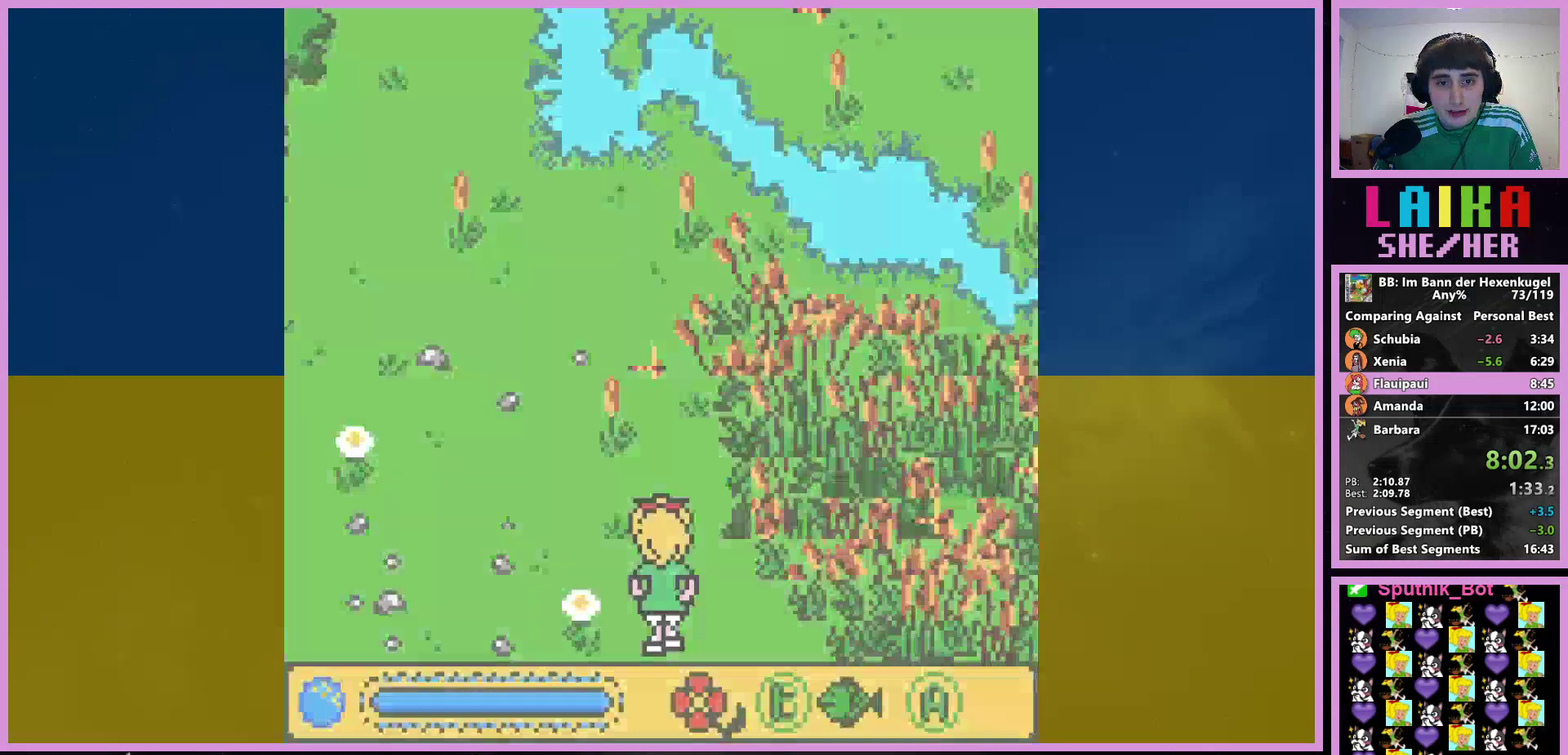
{"buttons": ["DPAD_UP", "DPAD_LEFT"], "events": [[267, "DPAD_LEFT", "down"]]}
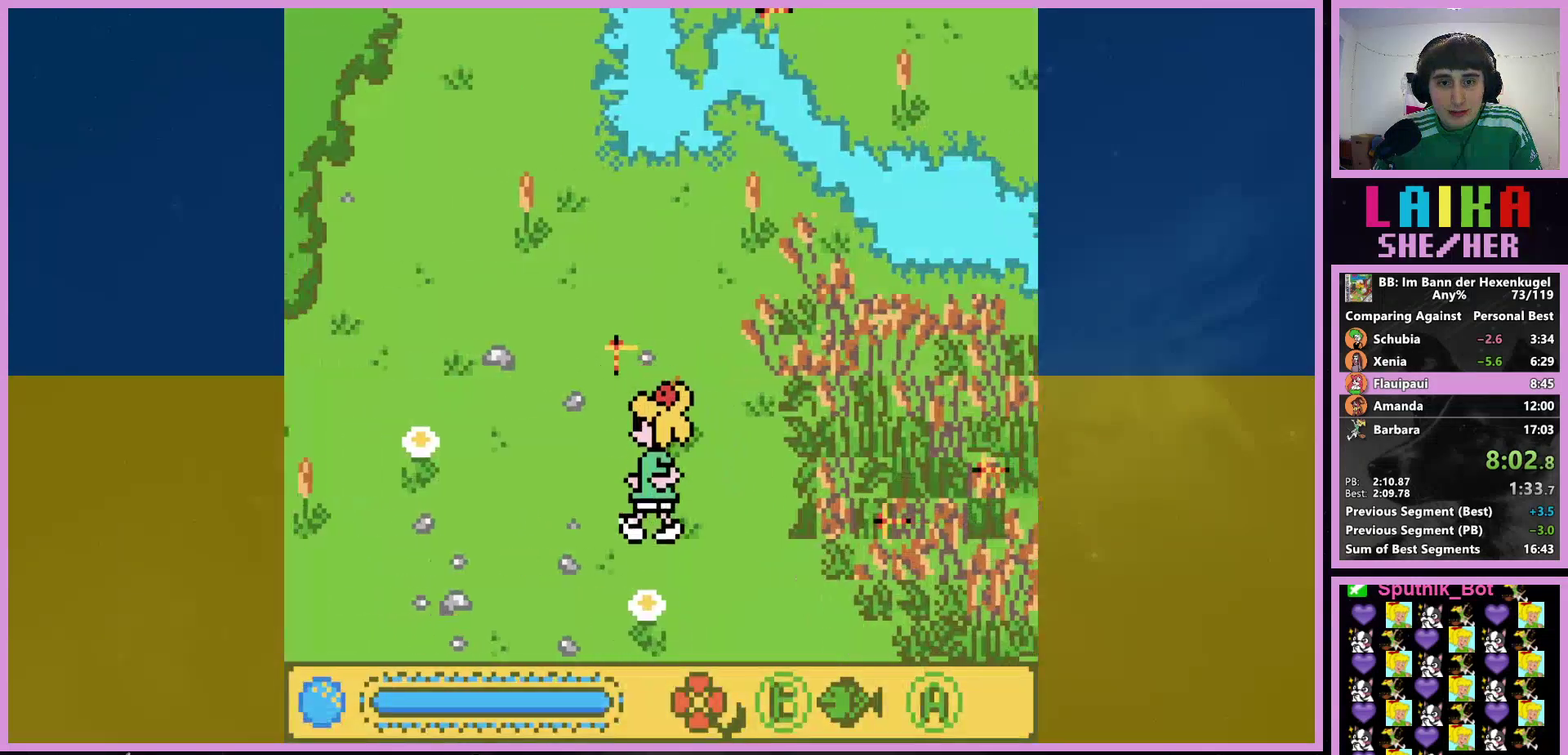
{"buttons": ["DPAD_UP"], "events": [[233, "DPAD_LEFT", "up"]]}
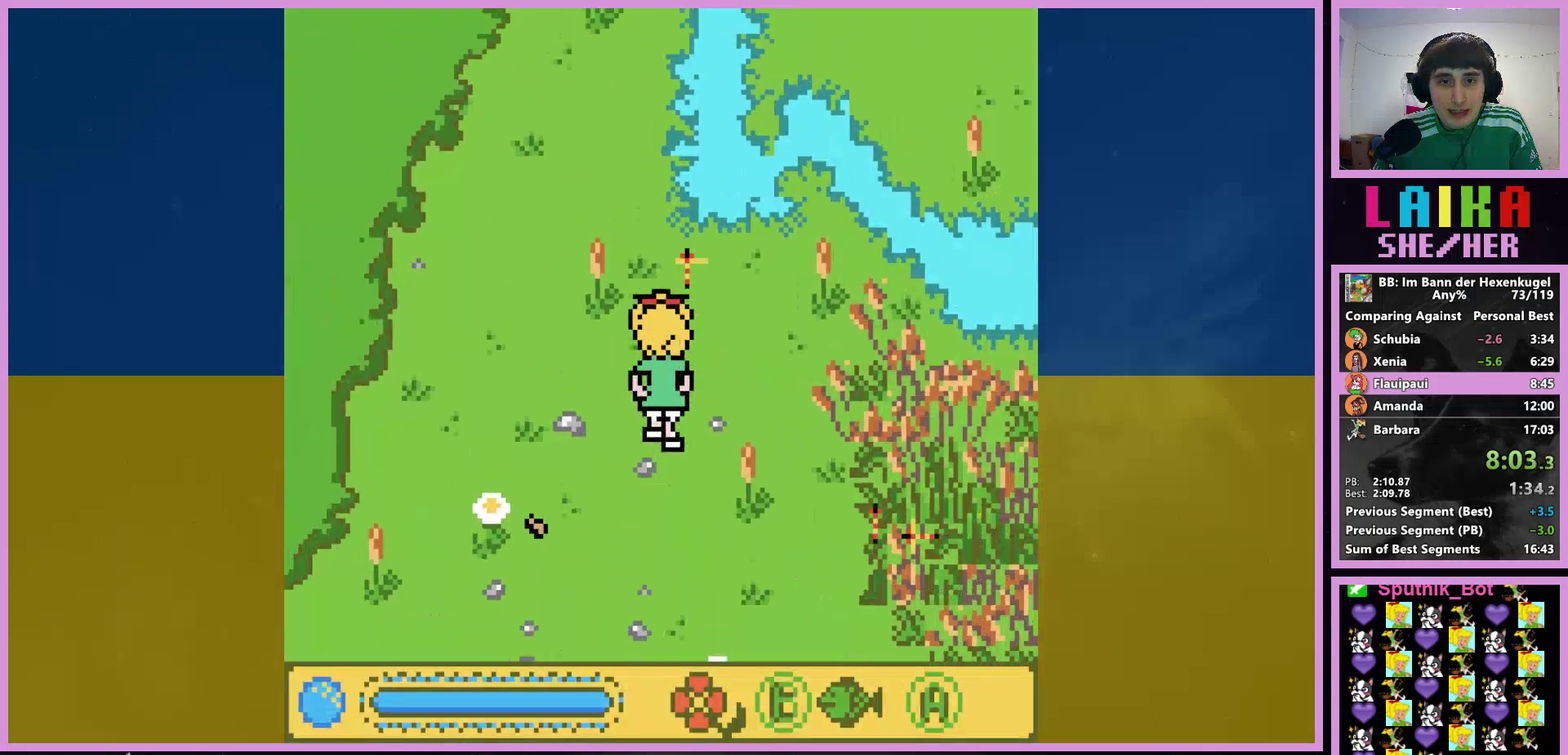
{"buttons": ["DPAD_UP"], "events": [[133, "DPAD_RIGHT", "down"], [300, "DPAD_RIGHT", "up"]]}
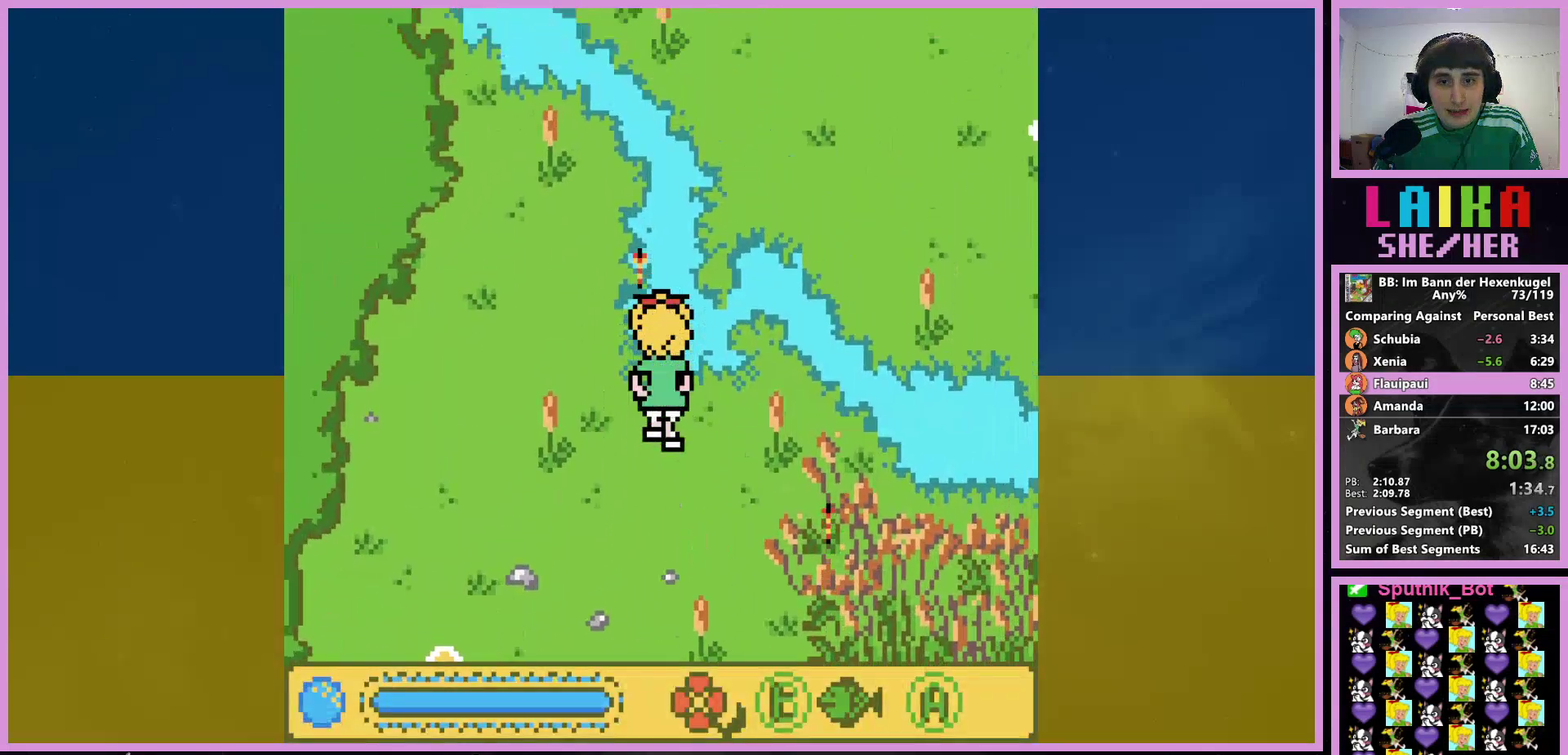
{"buttons": ["DPAD_UP", "DPAD_RIGHT"], "events": [[100, "DPAD_RIGHT", "down"]]}
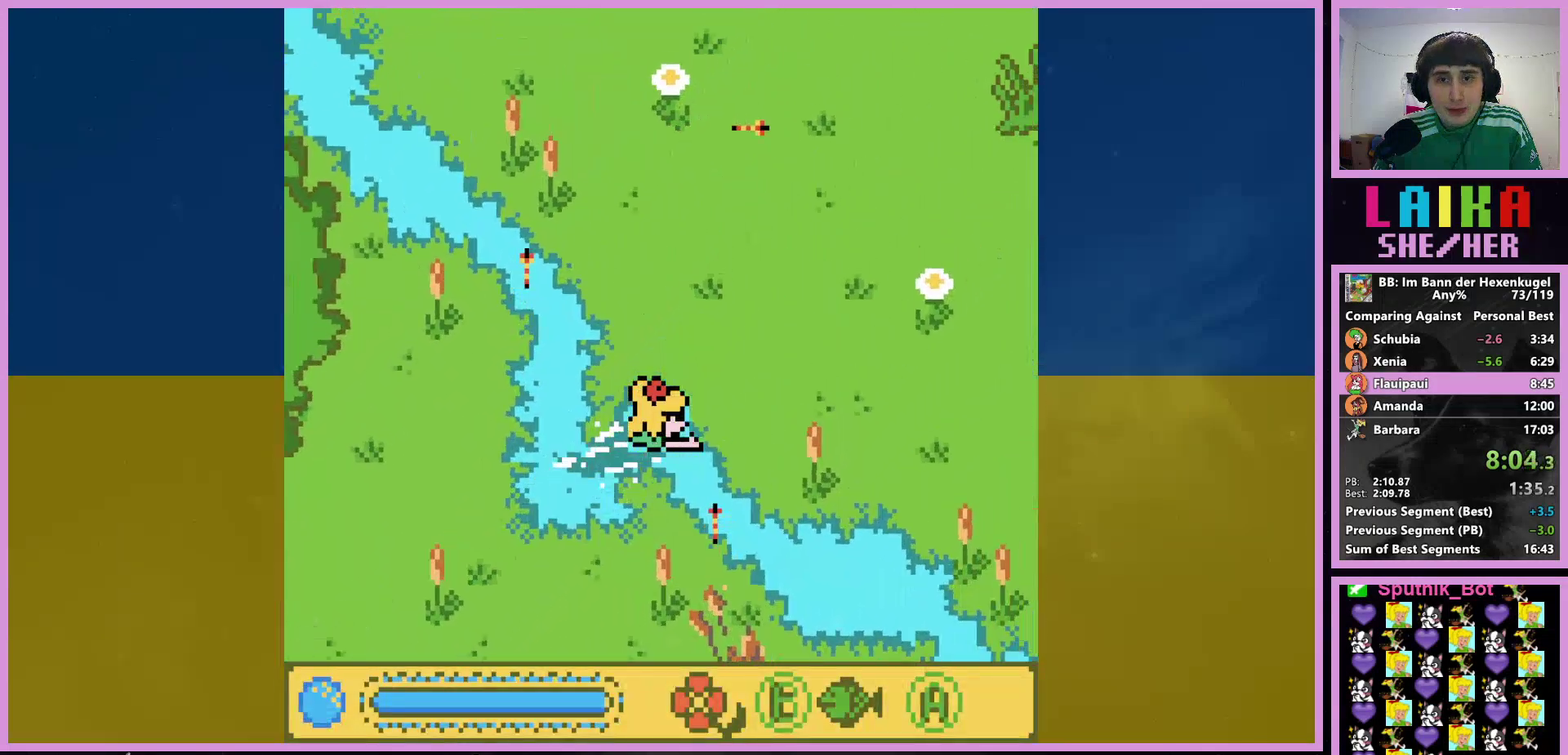
{"buttons": ["DPAD_UP", "DPAD_RIGHT"], "events": [[167, "DPAD_RIGHT", "up"], [467, "DPAD_RIGHT", "down"]]}
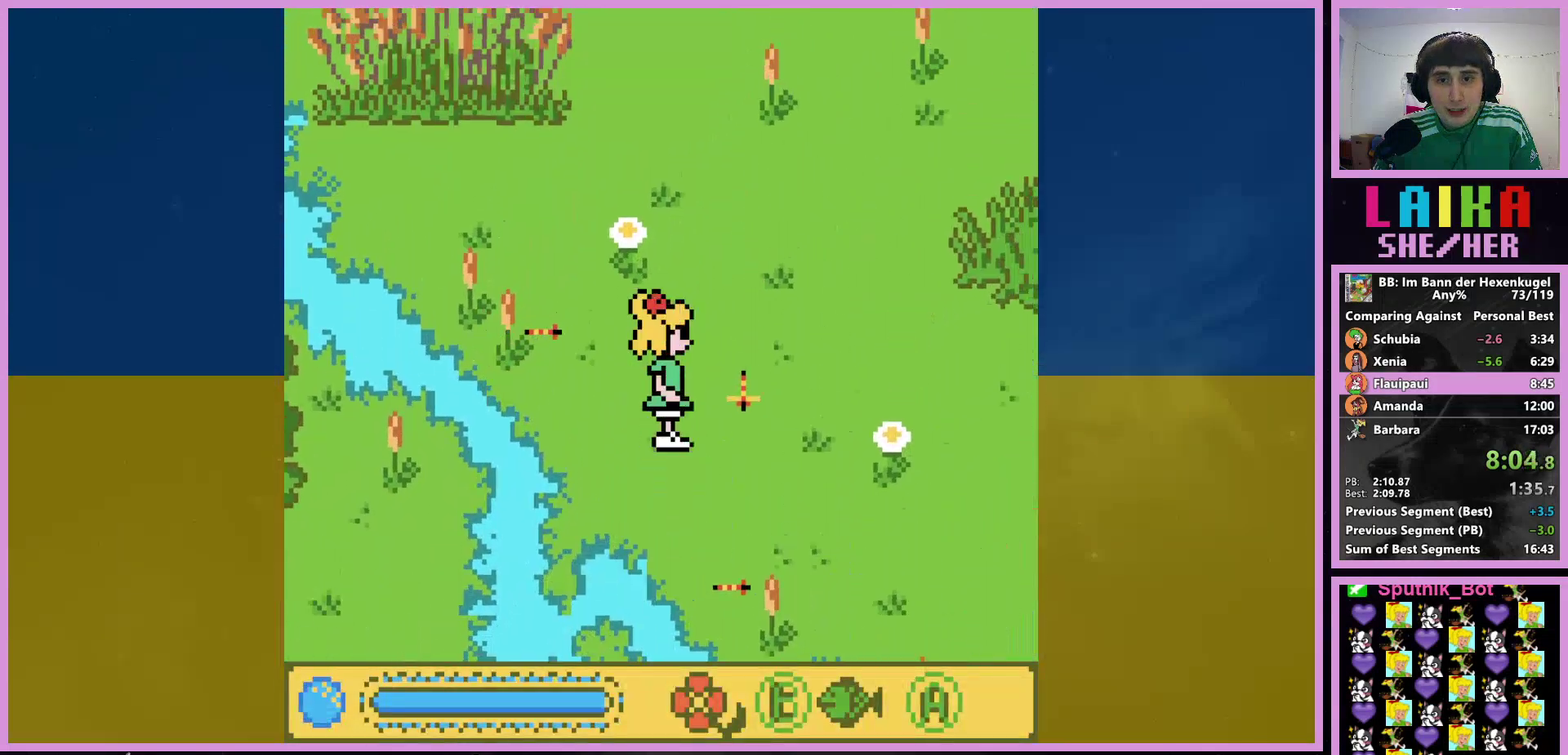
{"buttons": ["DPAD_UP", "DPAD_RIGHT"], "events": []}
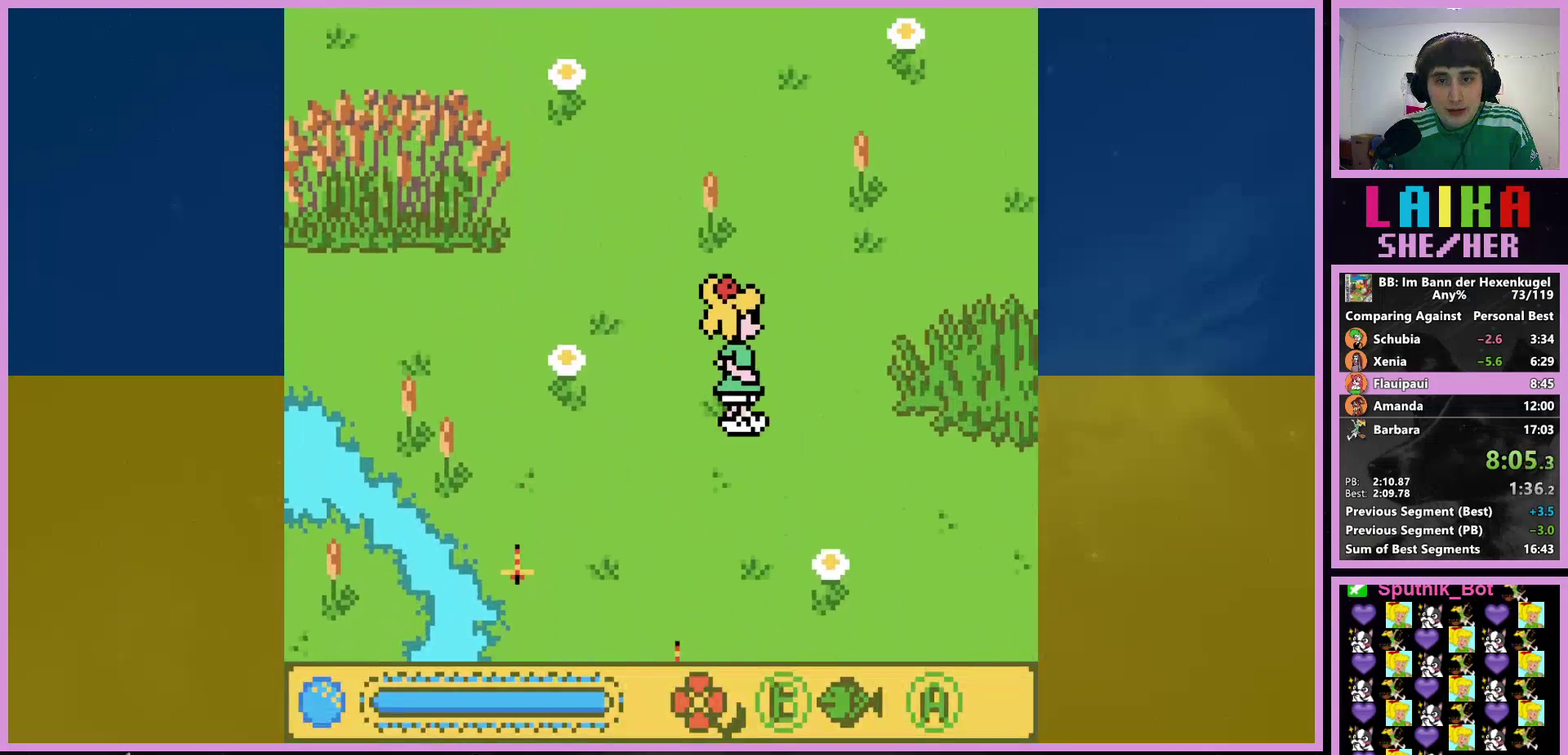
{"buttons": ["DPAD_UP", "DPAD_RIGHT"], "events": []}
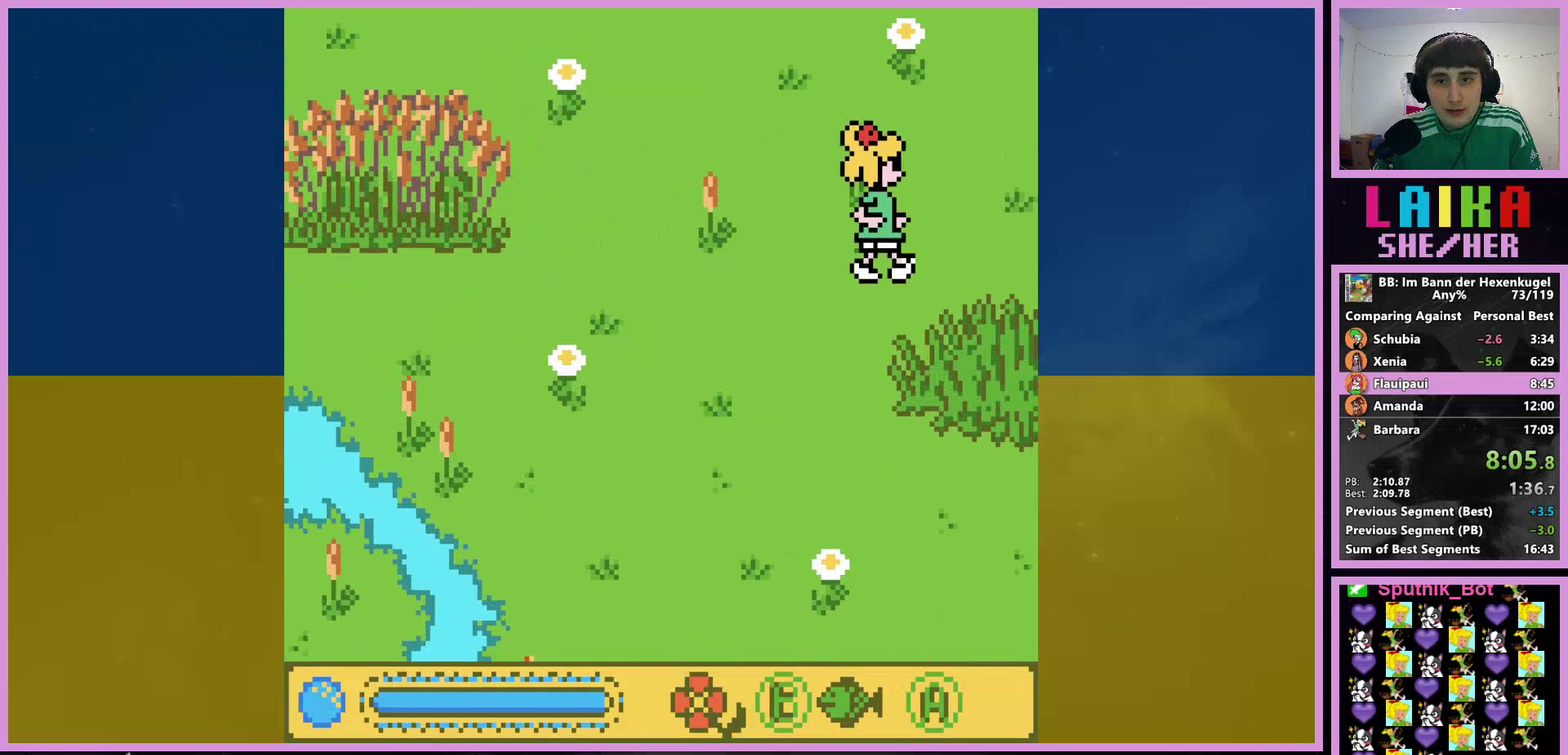
{"buttons": ["DPAD_UP", "DPAD_RIGHT"], "events": []}
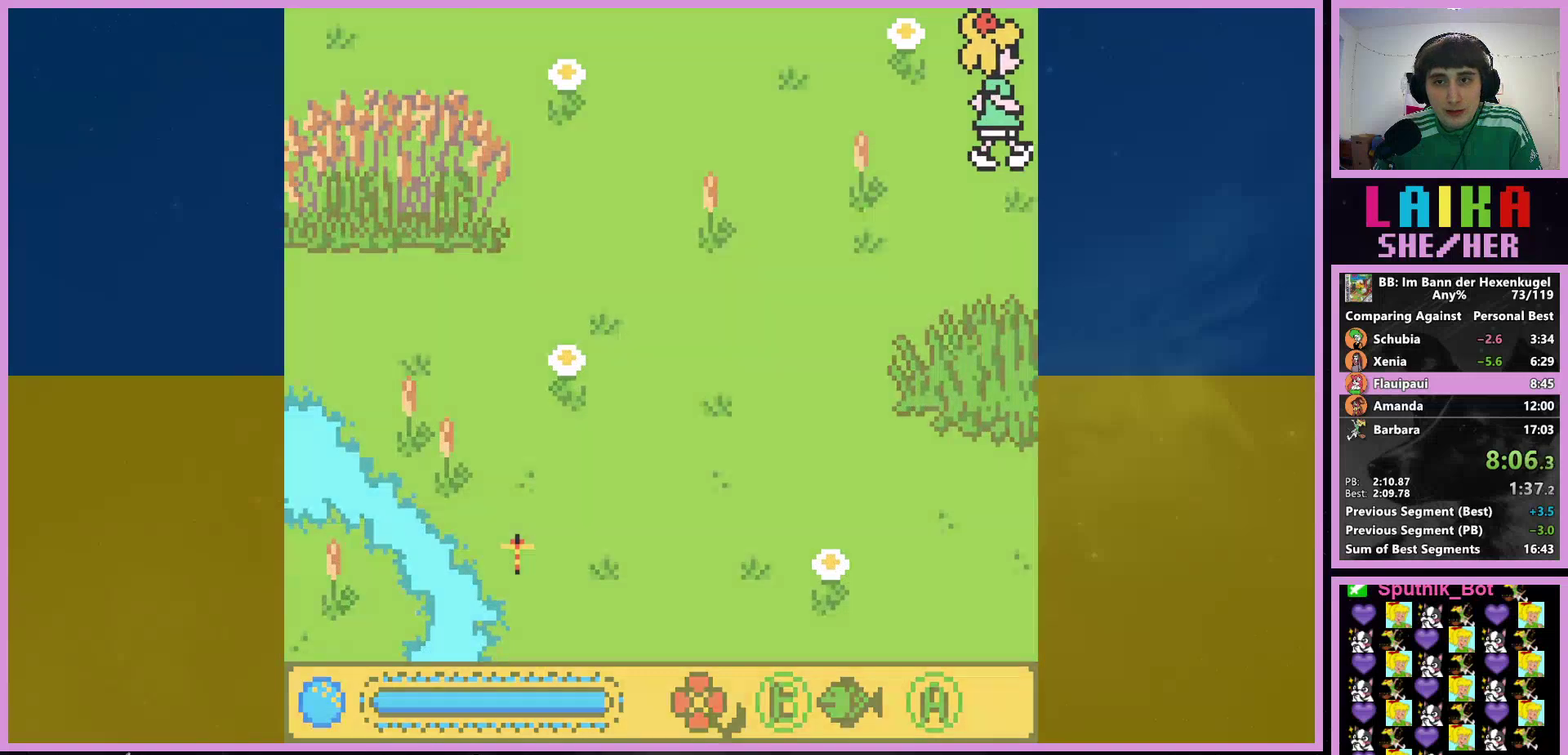
{"buttons": ["DPAD_UP", "DPAD_RIGHT"], "events": []}
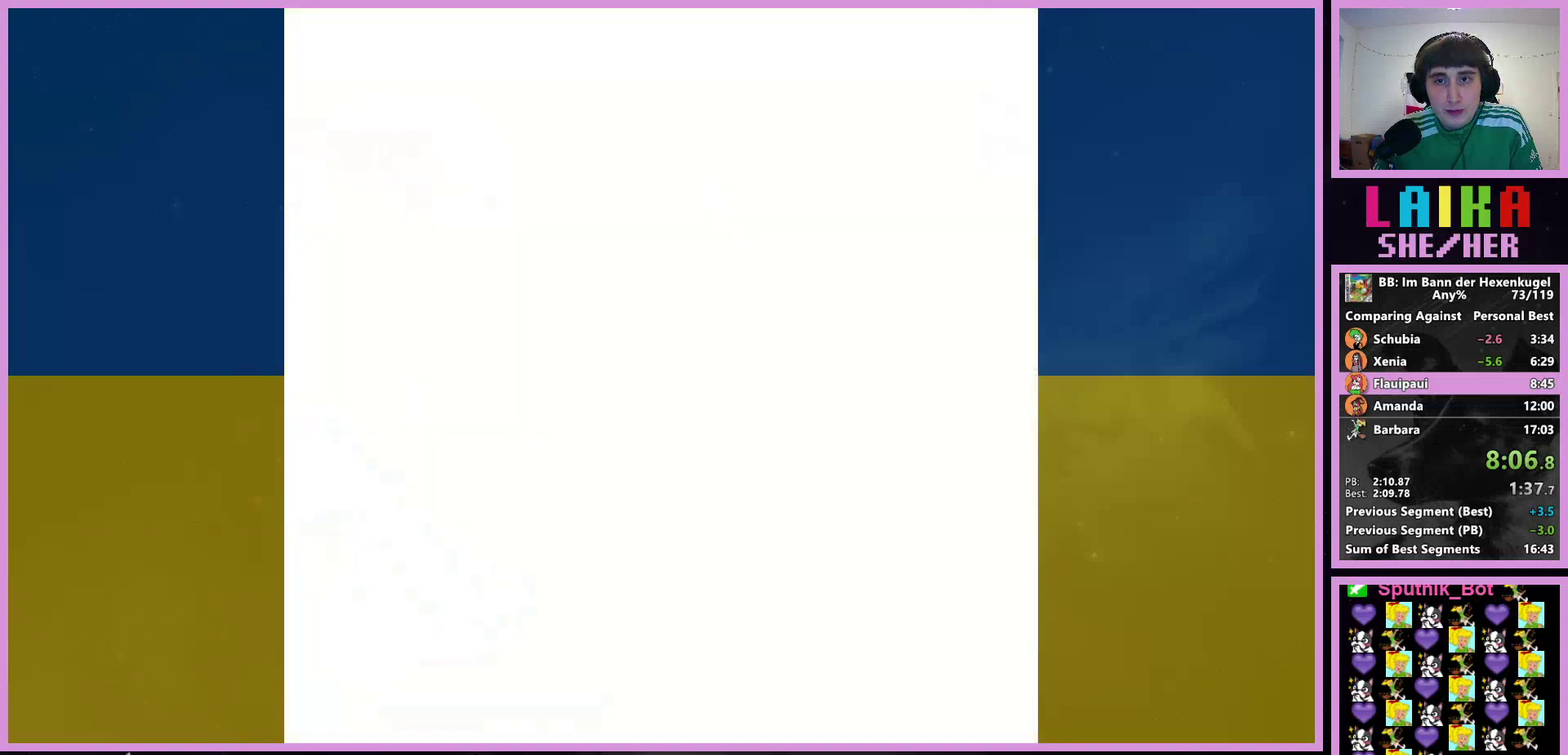
{"buttons": ["DPAD_UP", "DPAD_RIGHT"], "events": []}
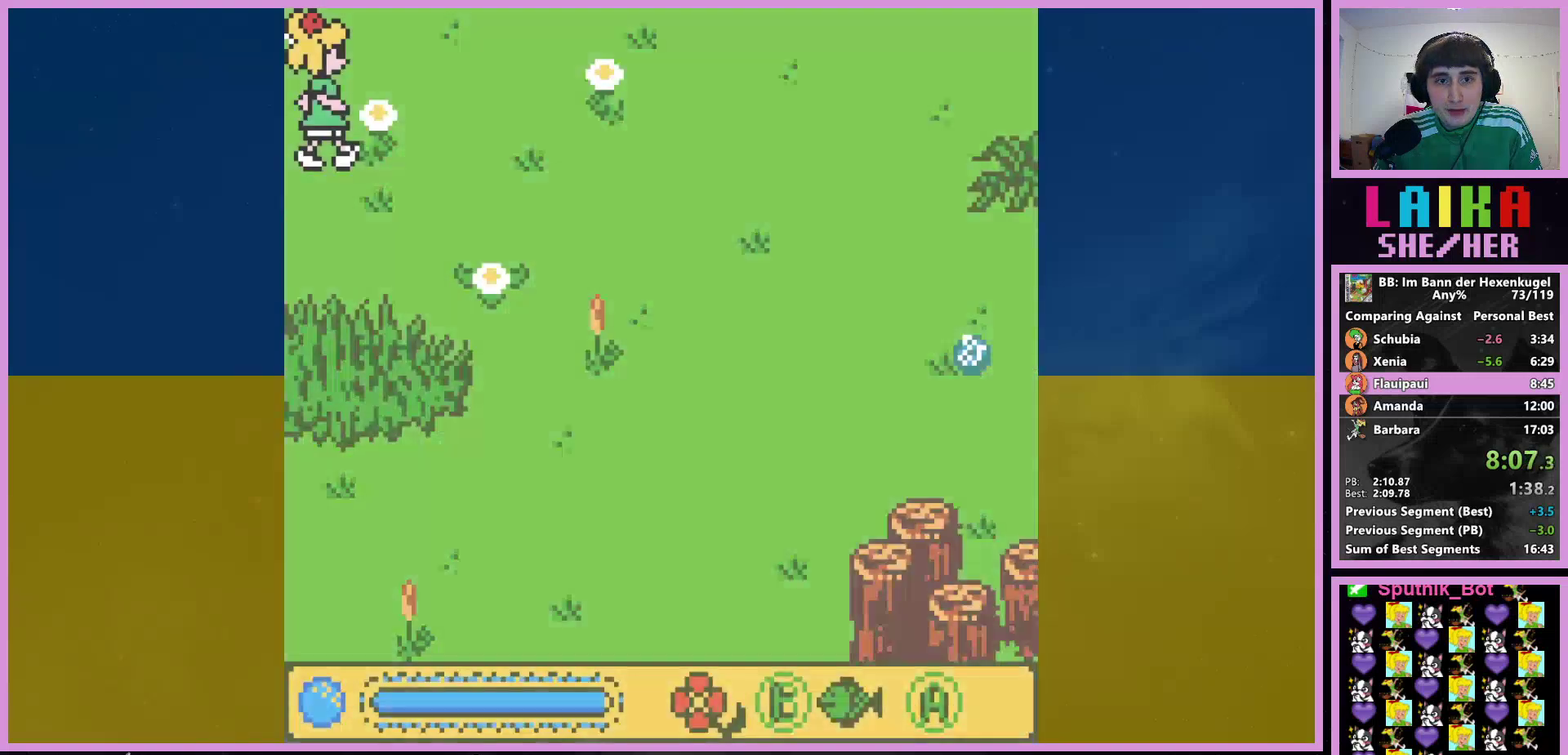
{"buttons": ["DPAD_UP", "DPAD_RIGHT"], "events": []}
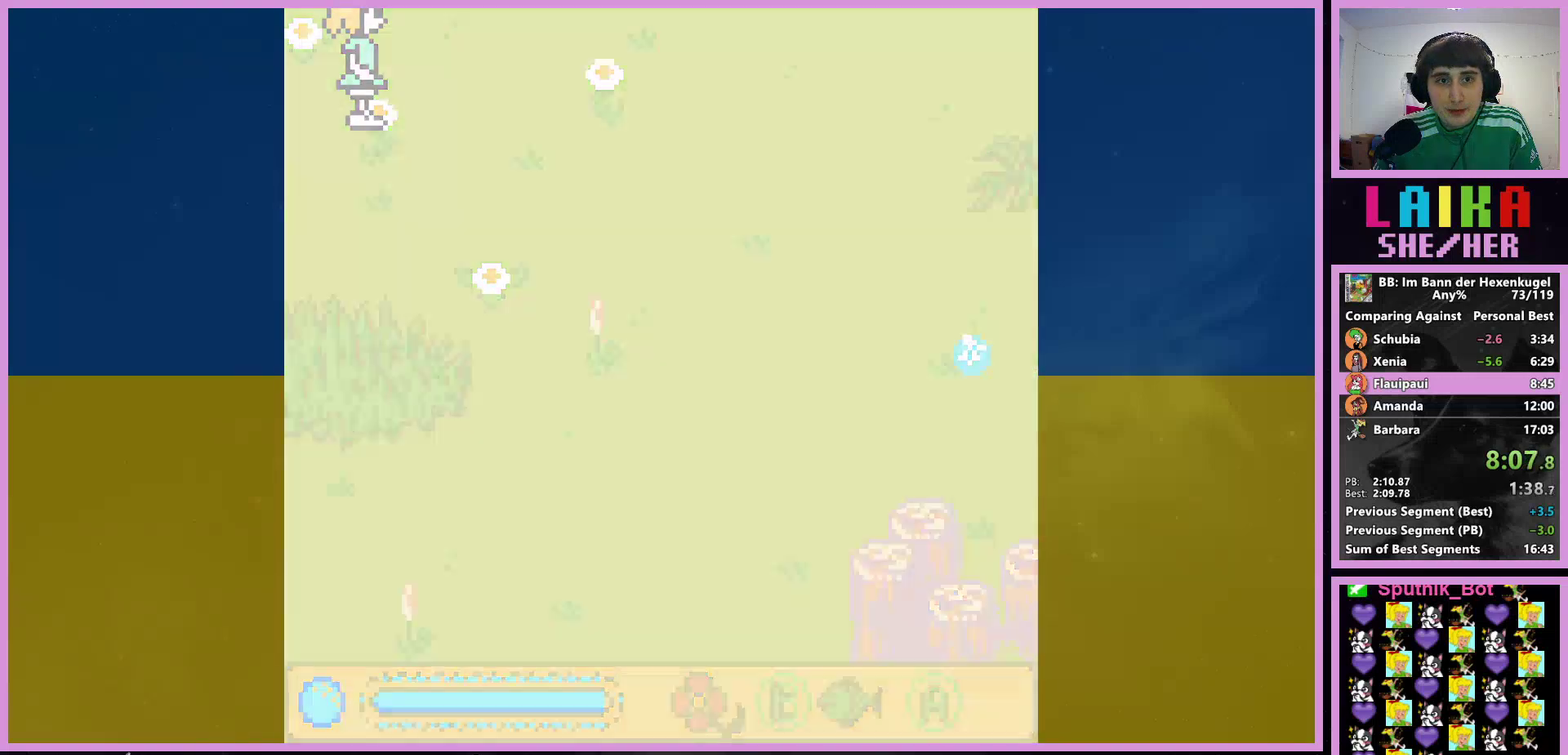
{"buttons": ["DPAD_RIGHT"], "events": [[33, "DPAD_UP", "up"]]}
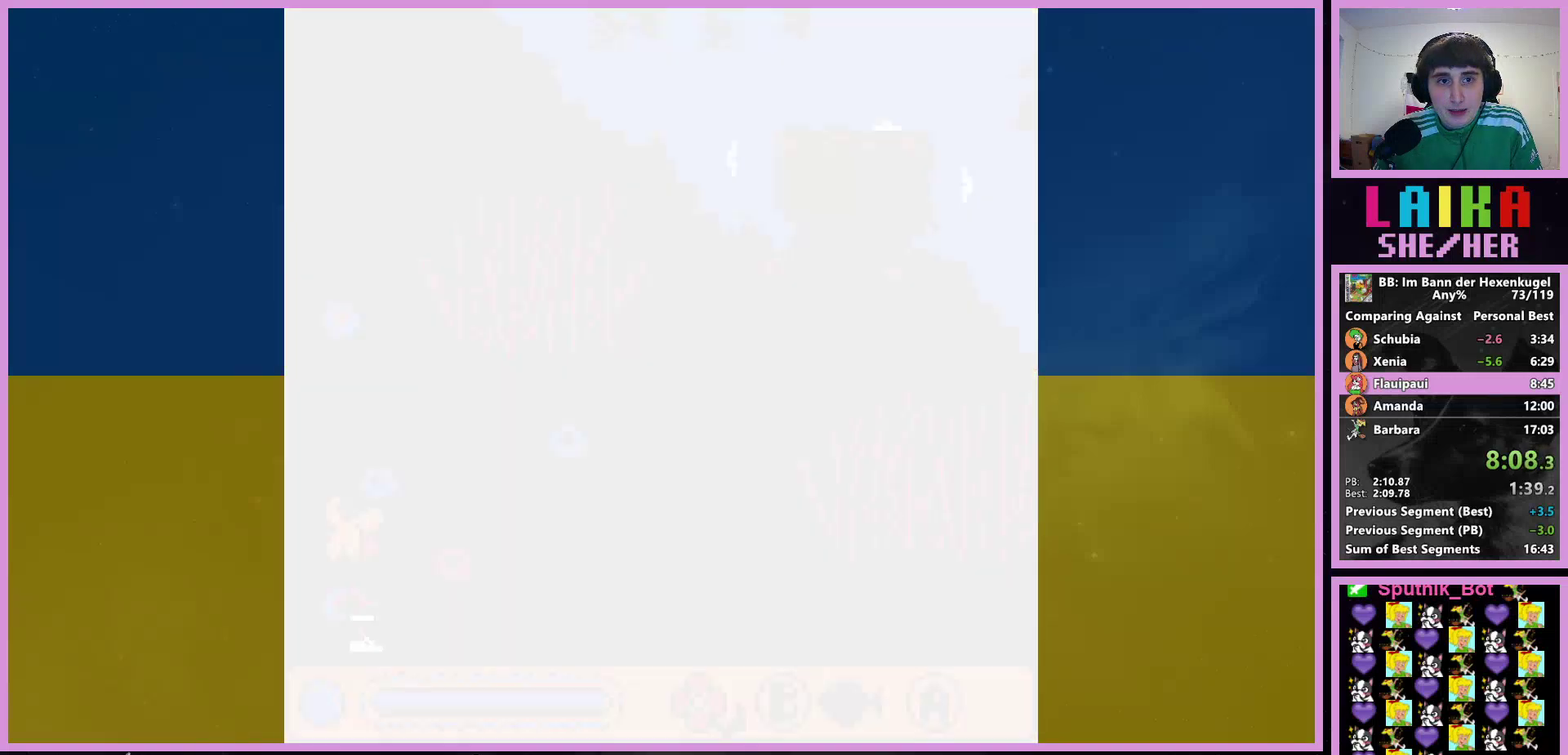
{"buttons": ["DPAD_UP"], "events": [[233, "DPAD_RIGHT", "up"], [233, "DPAD_UP", "down"]]}
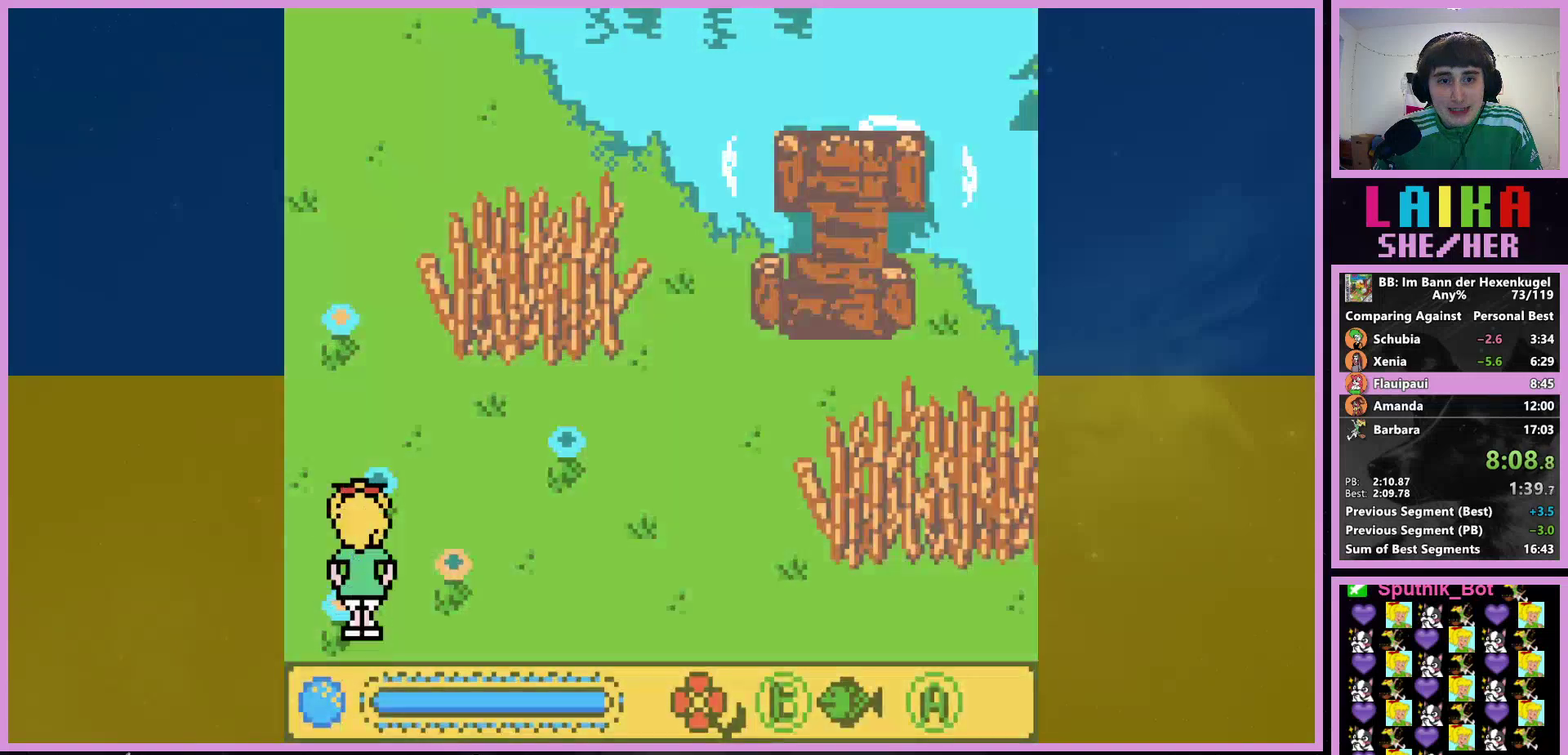
{"buttons": ["DPAD_UP"], "events": []}
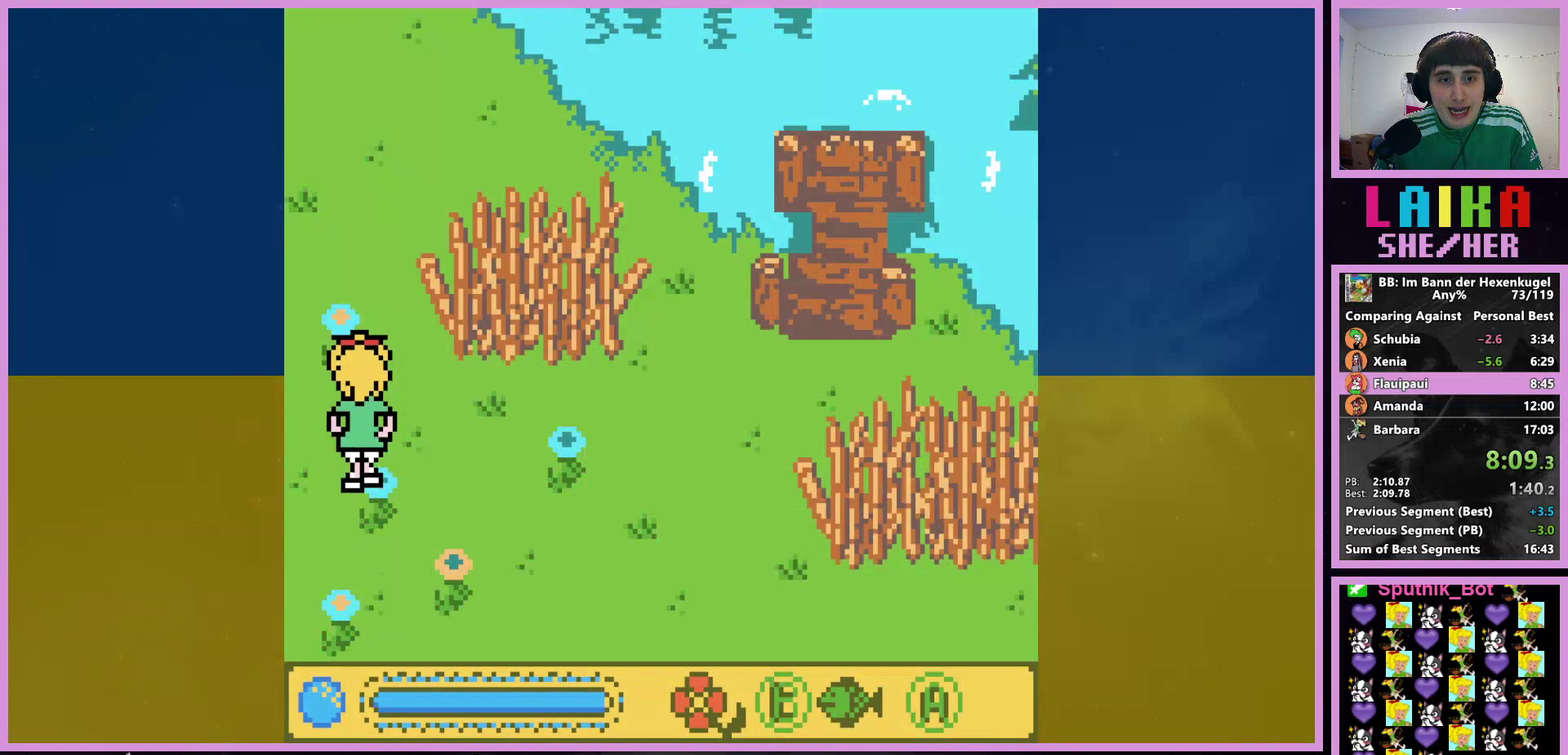
{"buttons": ["DPAD_UP"], "events": []}
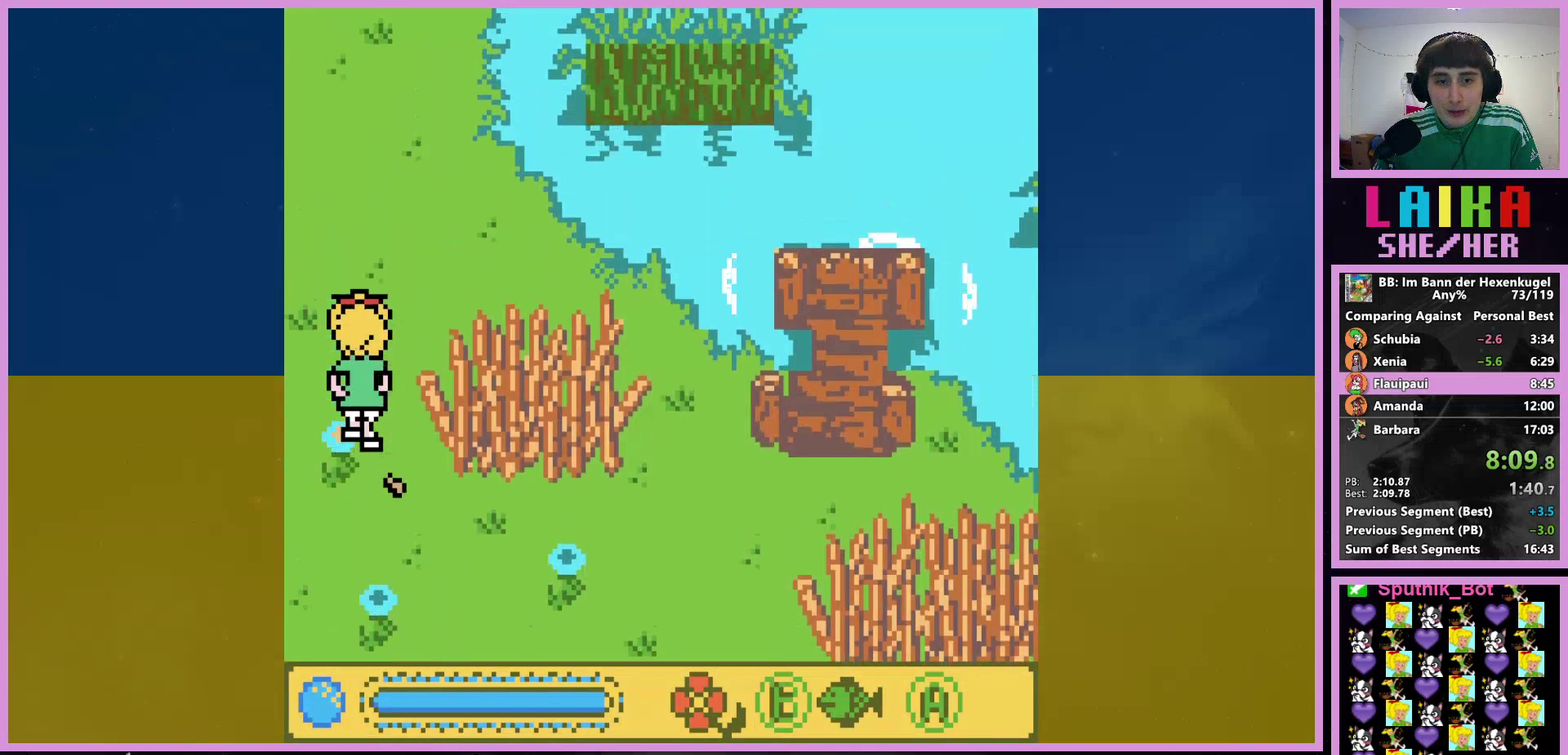
{"buttons": ["DPAD_UP"], "events": []}